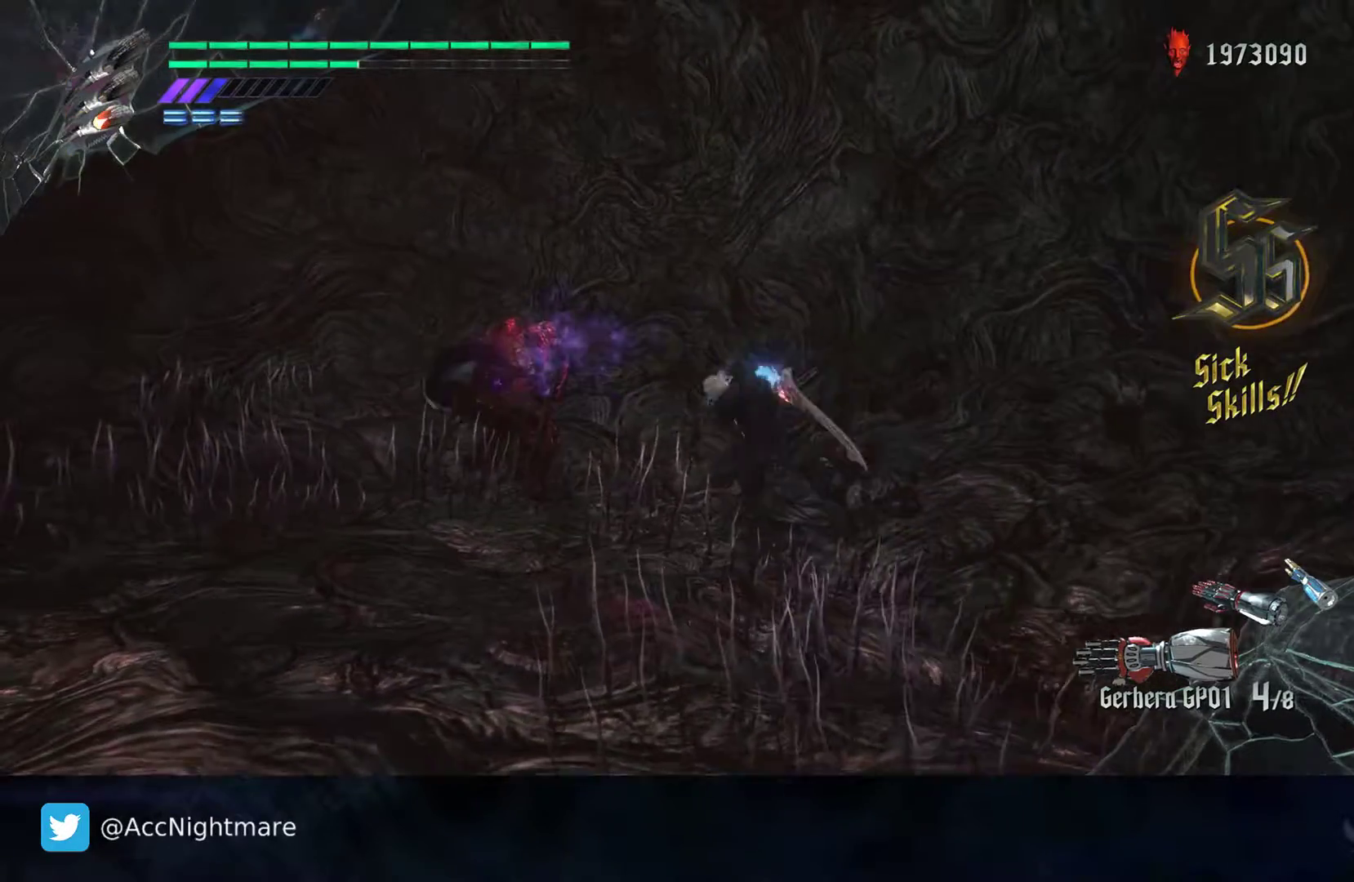
Gameplay with a controller (PlayStation layout); each line is a JSON object with the inputs held at the frame after it. "events" lists button and stick changes between this image and that frame as [ms after this image, input, new state], when the widget could be followed in between. Not read: R1.
{"buttons": ["CROSS", "SQUARE"], "left_stick": "left", "right_stick": "center", "events": [[33, "L2", "down"], [200, "L2", "up"], [333, "left_stick", "left"], [483, "CROSS", "down"]]}
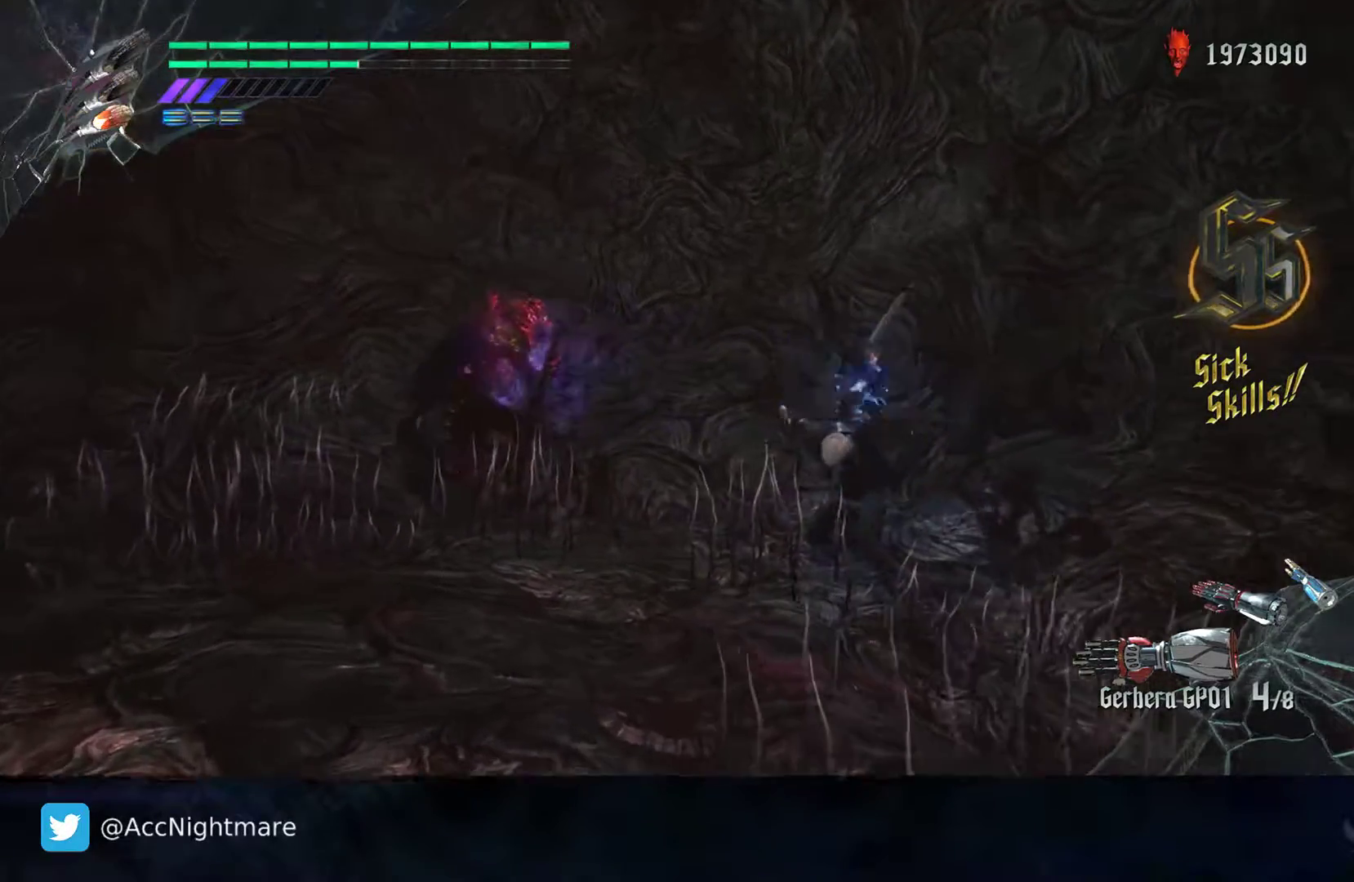
{"buttons": ["SQUARE"], "left_stick": "center", "right_stick": "center", "events": [[267, "CROSS", "up"], [383, "left_stick", "center"]]}
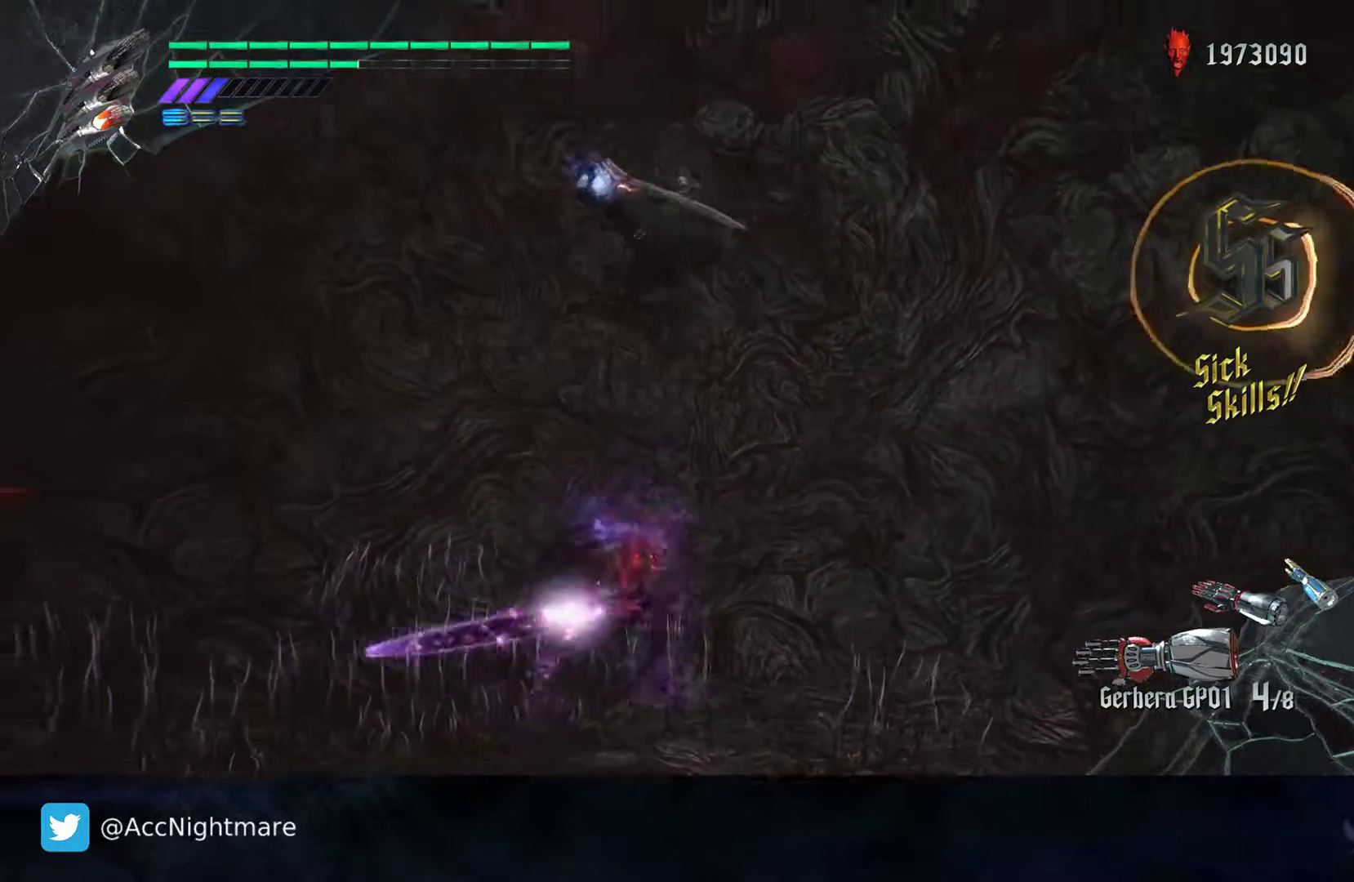
{"buttons": ["SQUARE"], "left_stick": "up-left", "right_stick": "center", "events": [[150, "left_stick", "left"], [233, "left_stick", "down-left"], [500, "left_stick", "up-left"]]}
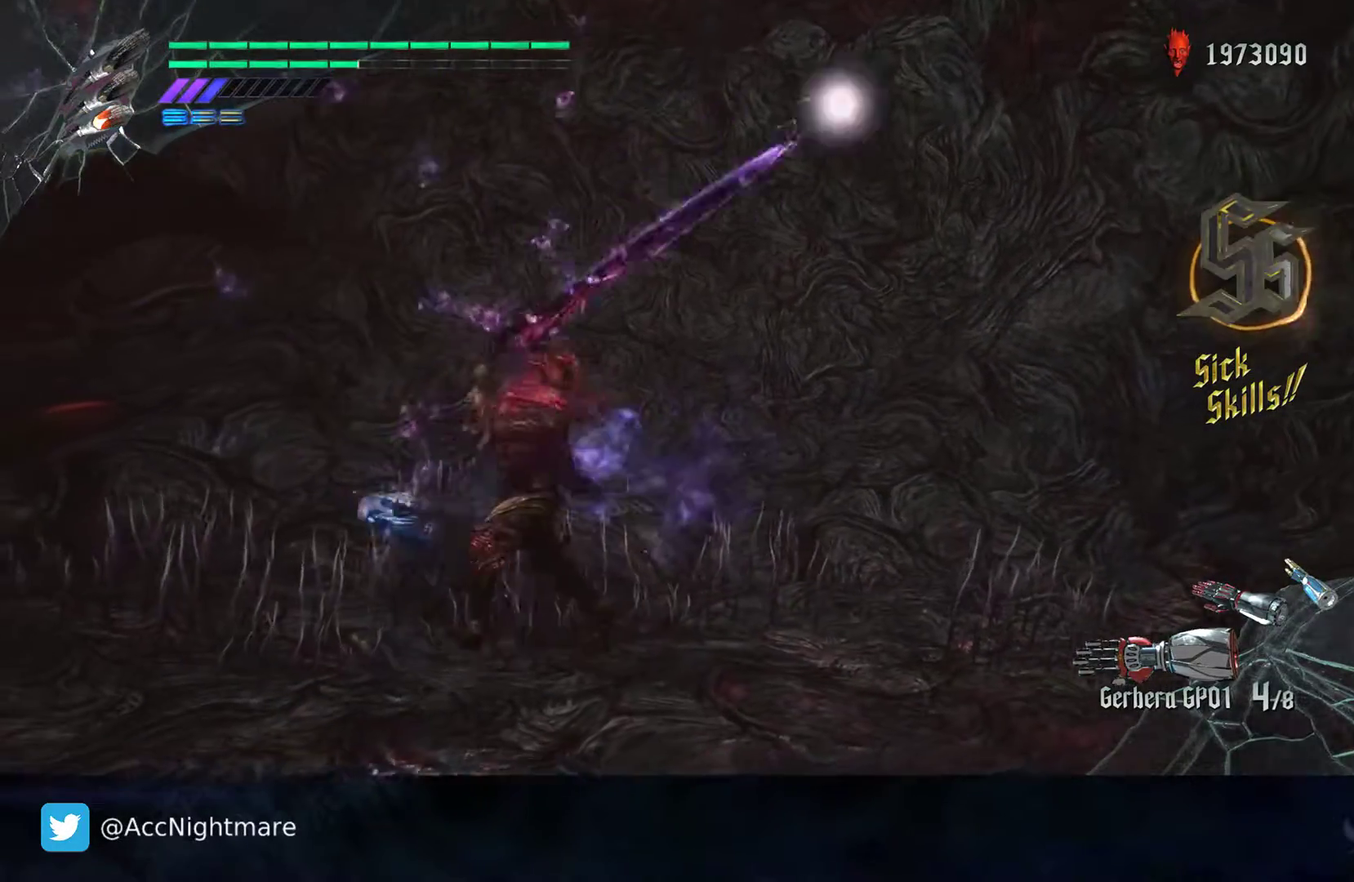
{"buttons": ["SQUARE", "R2"], "left_stick": "center", "right_stick": "center", "events": [[17, "CROSS", "down"], [67, "left_stick", "up"], [250, "CROSS", "up"], [283, "left_stick", "center"], [300, "R2", "down"]]}
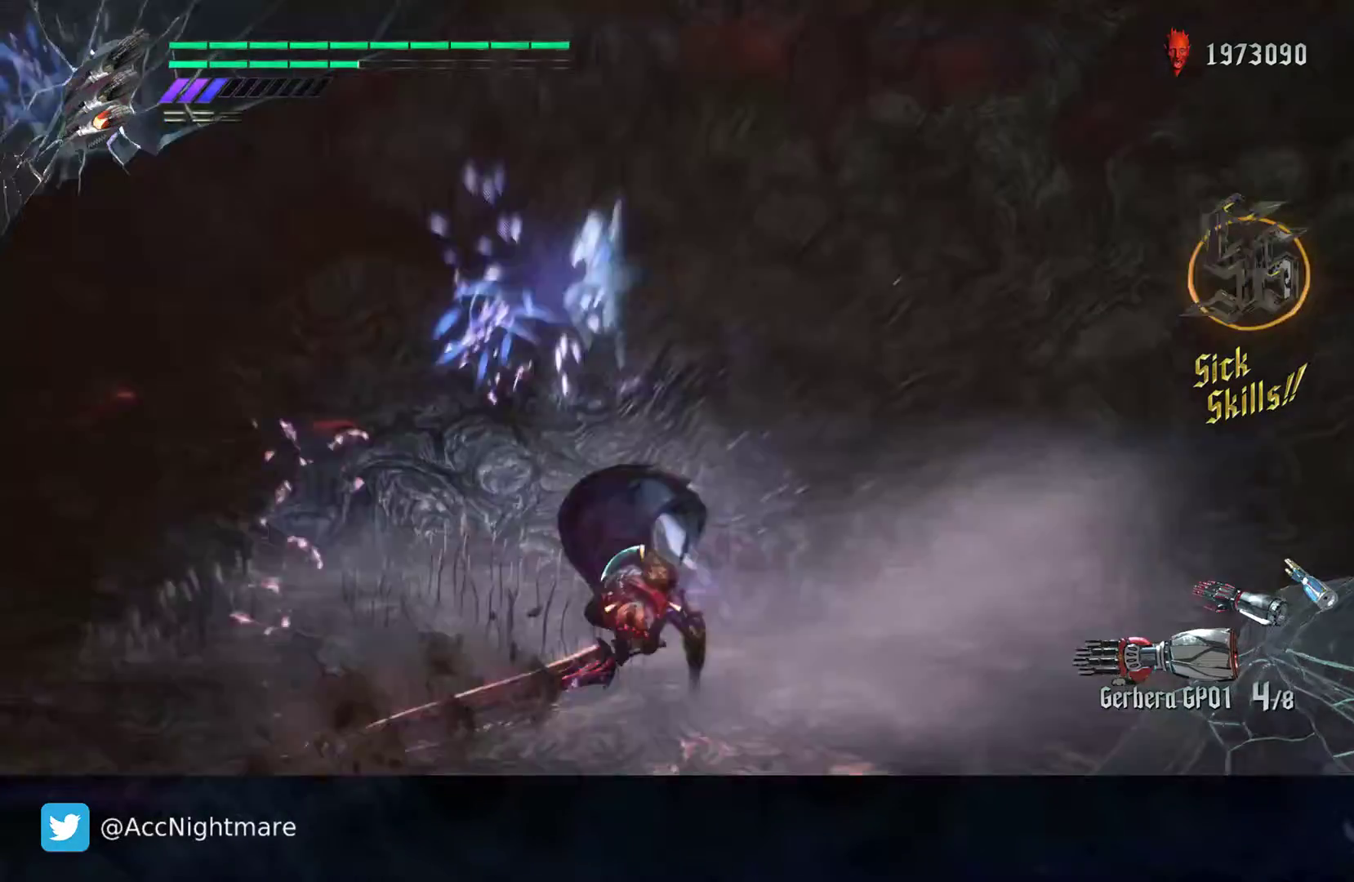
{"buttons": ["SQUARE"], "left_stick": "down-right", "right_stick": "center", "events": [[267, "R2", "up"], [333, "left_stick", "down-right"]]}
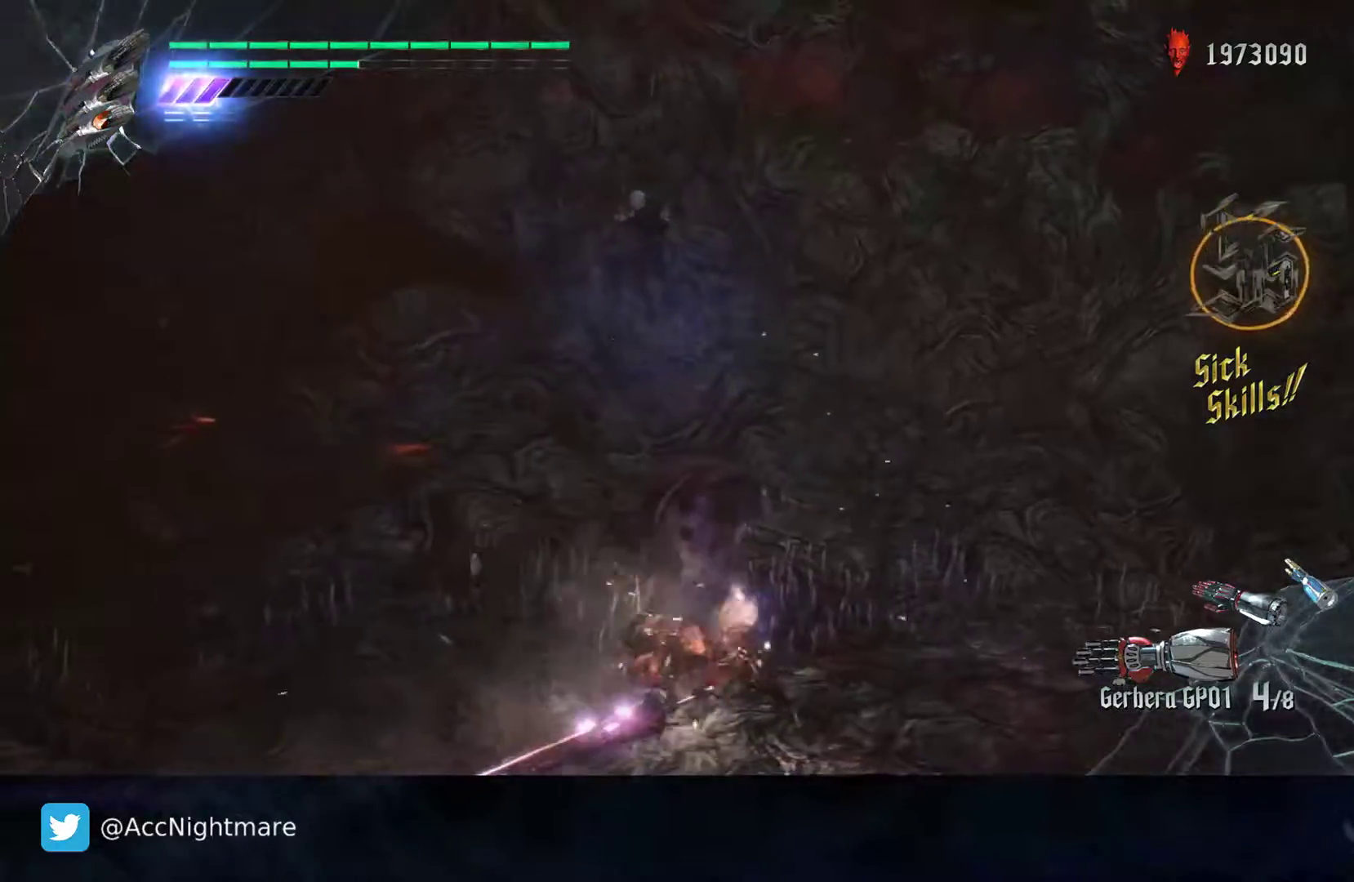
{"buttons": ["SQUARE"], "left_stick": "down", "right_stick": "center", "events": [[183, "CIRCLE", "down"], [200, "left_stick", "down"], [233, "CIRCLE", "up"], [317, "CIRCLE", "down"], [383, "CIRCLE", "up"]]}
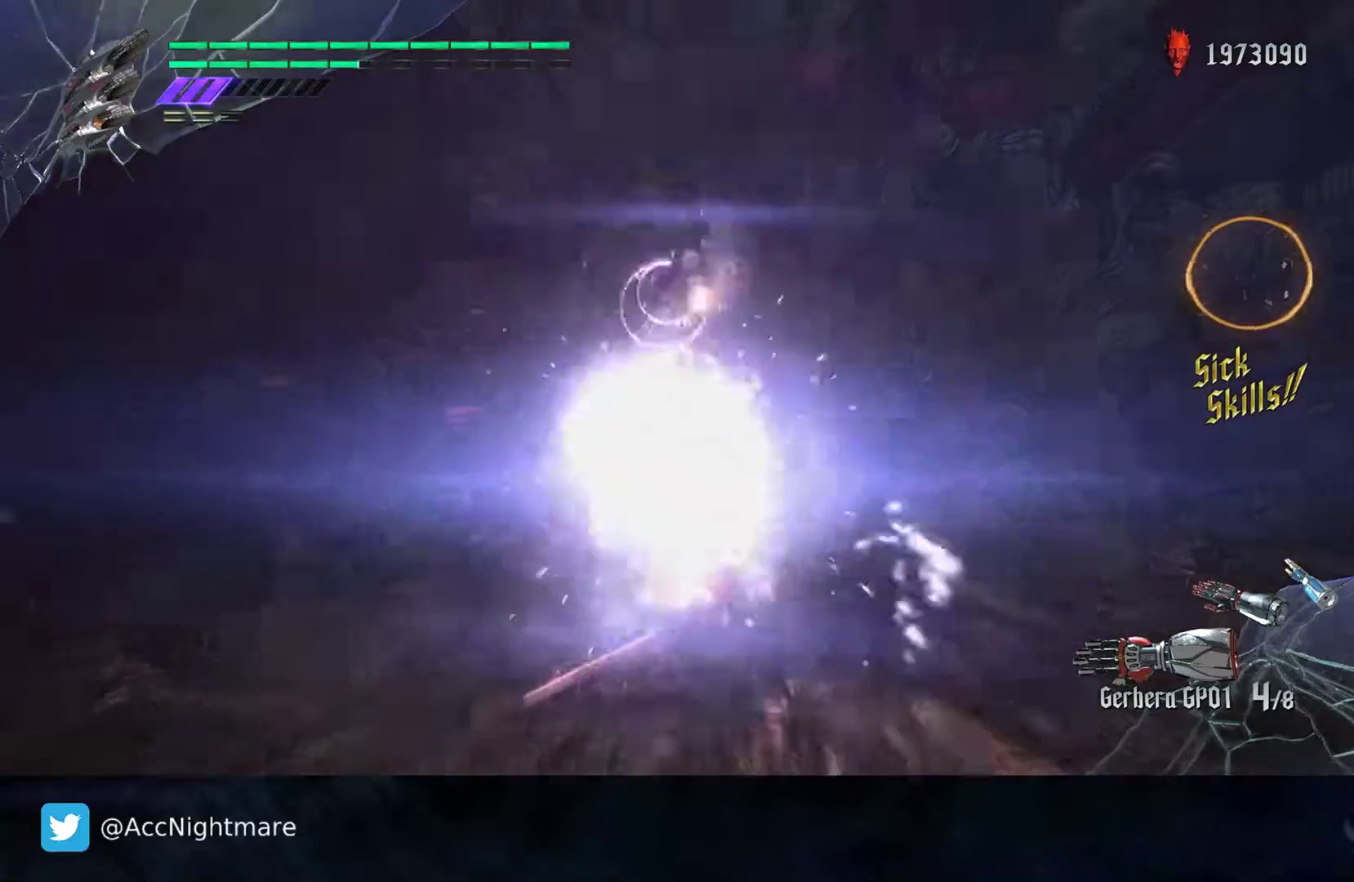
{"buttons": ["SQUARE", "R2"], "left_stick": "center", "right_stick": "center", "events": [[100, "left_stick", "center"], [150, "R2", "down"]]}
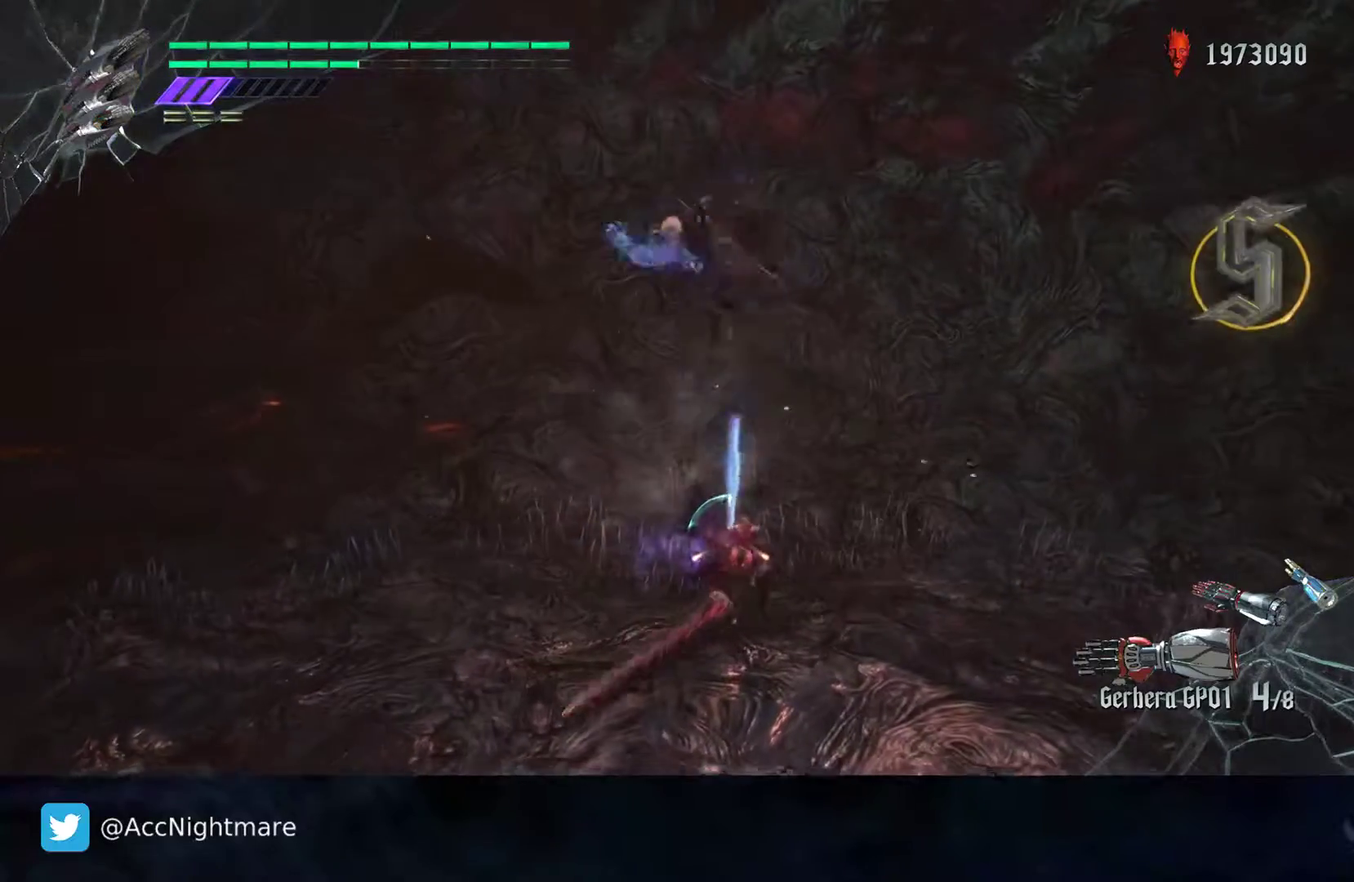
{"buttons": ["SQUARE"], "left_stick": "center", "right_stick": "center", "events": [[83, "R2", "up"]]}
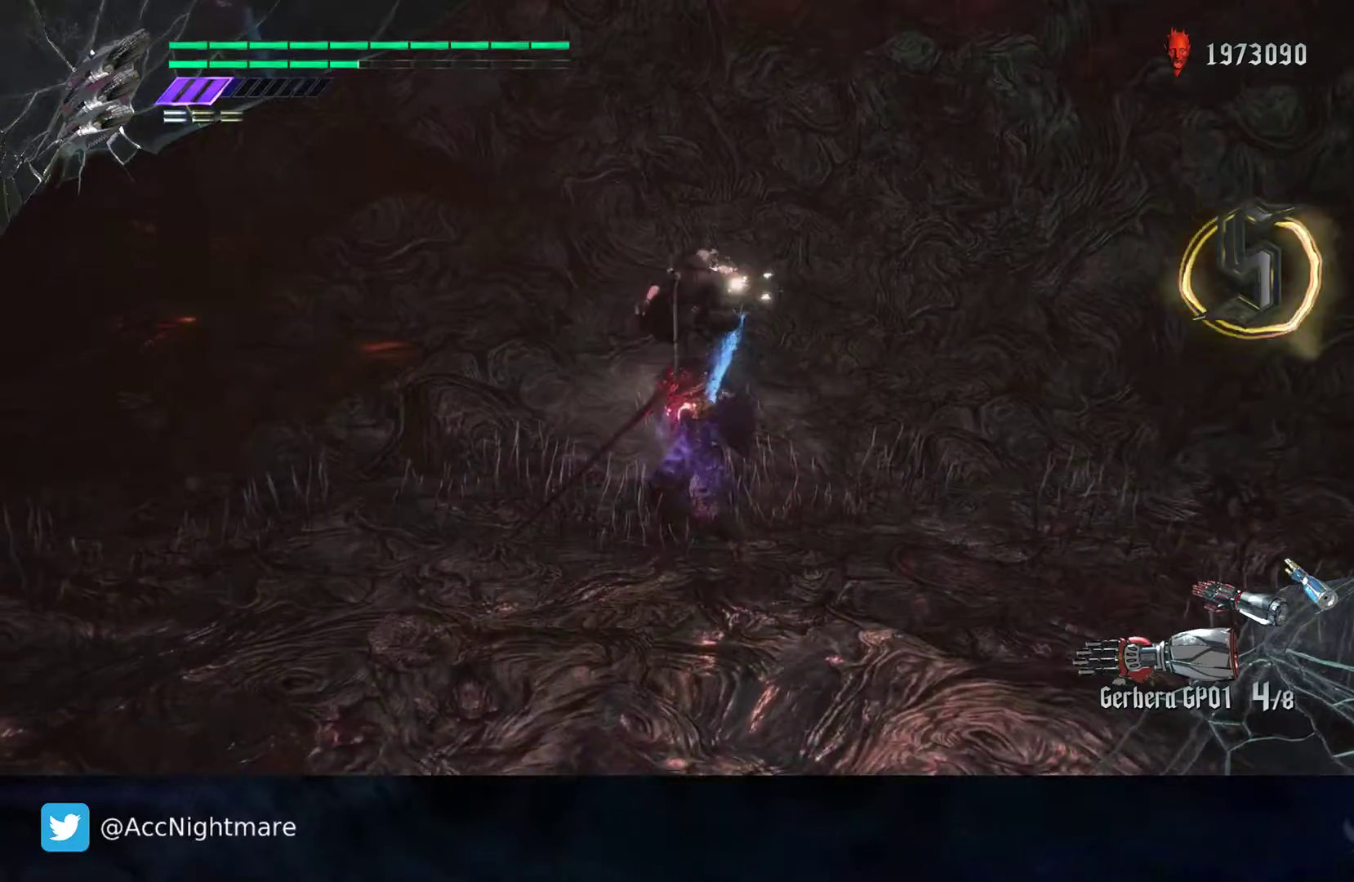
{"buttons": ["SQUARE", "L2"], "left_stick": "center", "right_stick": "center", "events": [[133, "TRIANGLE", "down"], [283, "TRIANGLE", "up"], [417, "L2", "down"]]}
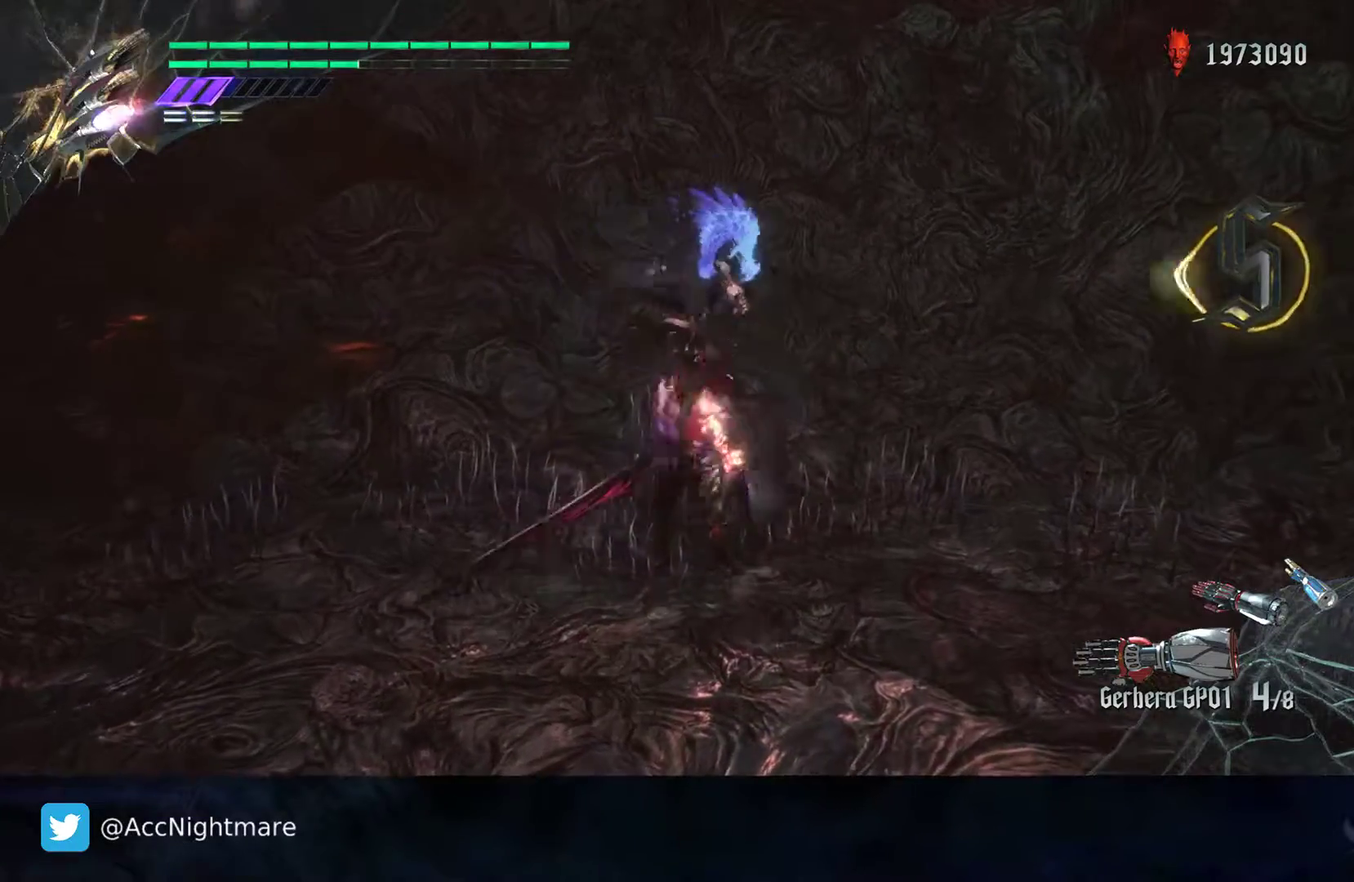
{"buttons": ["SQUARE"], "left_stick": "center", "right_stick": "center", "events": [[67, "L2", "up"], [100, "TRIANGLE", "down"], [267, "TRIANGLE", "up"], [333, "L2", "down"], [483, "L2", "up"]]}
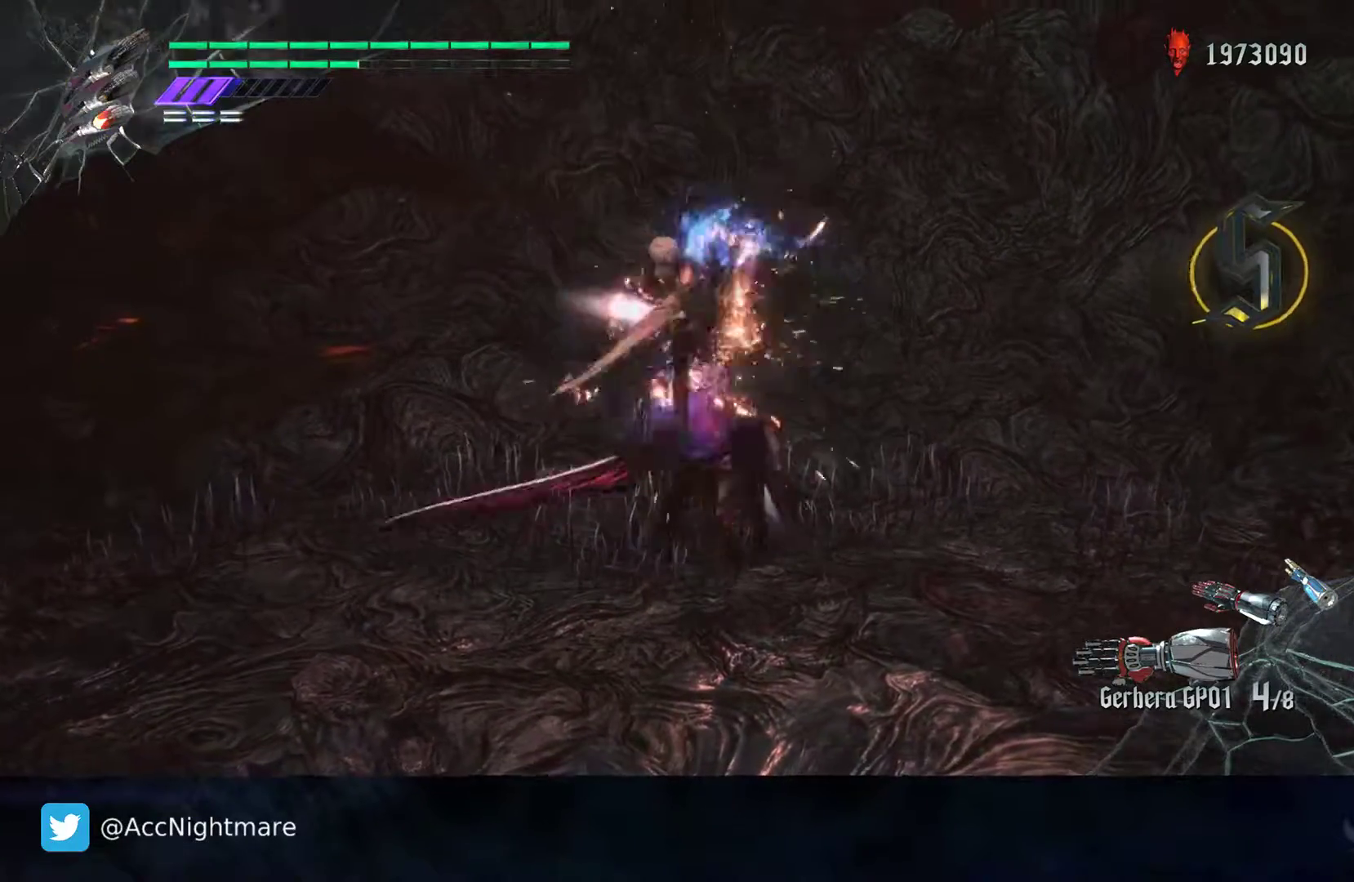
{"buttons": ["SQUARE"], "left_stick": "center", "right_stick": "center", "events": [[250, "L2", "down"], [267, "TRIANGLE", "down"], [400, "TRIANGLE", "up"], [417, "L2", "up"]]}
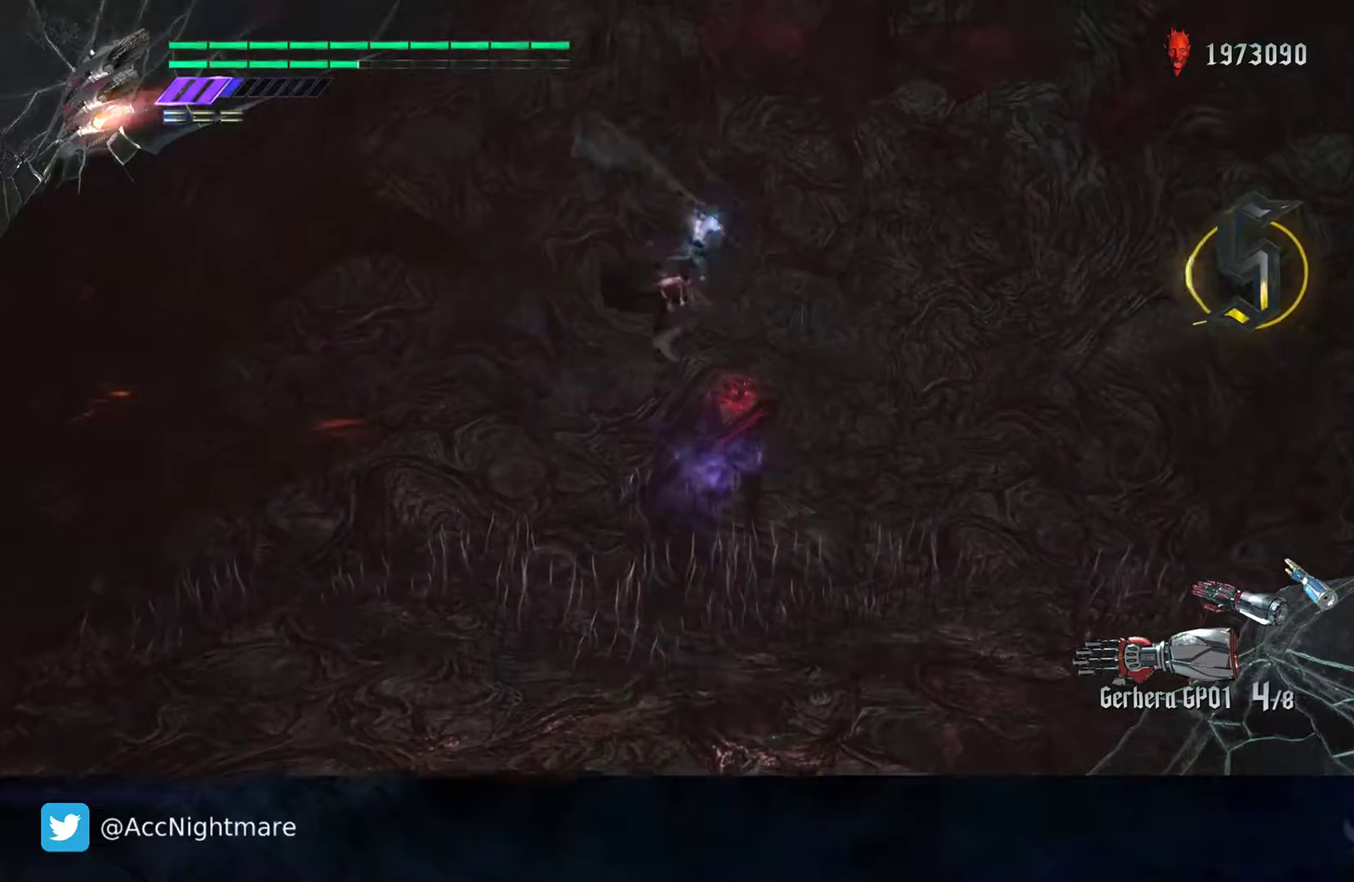
{"buttons": ["SQUARE"], "left_stick": "up", "right_stick": "center", "events": [[217, "left_stick", "up"]]}
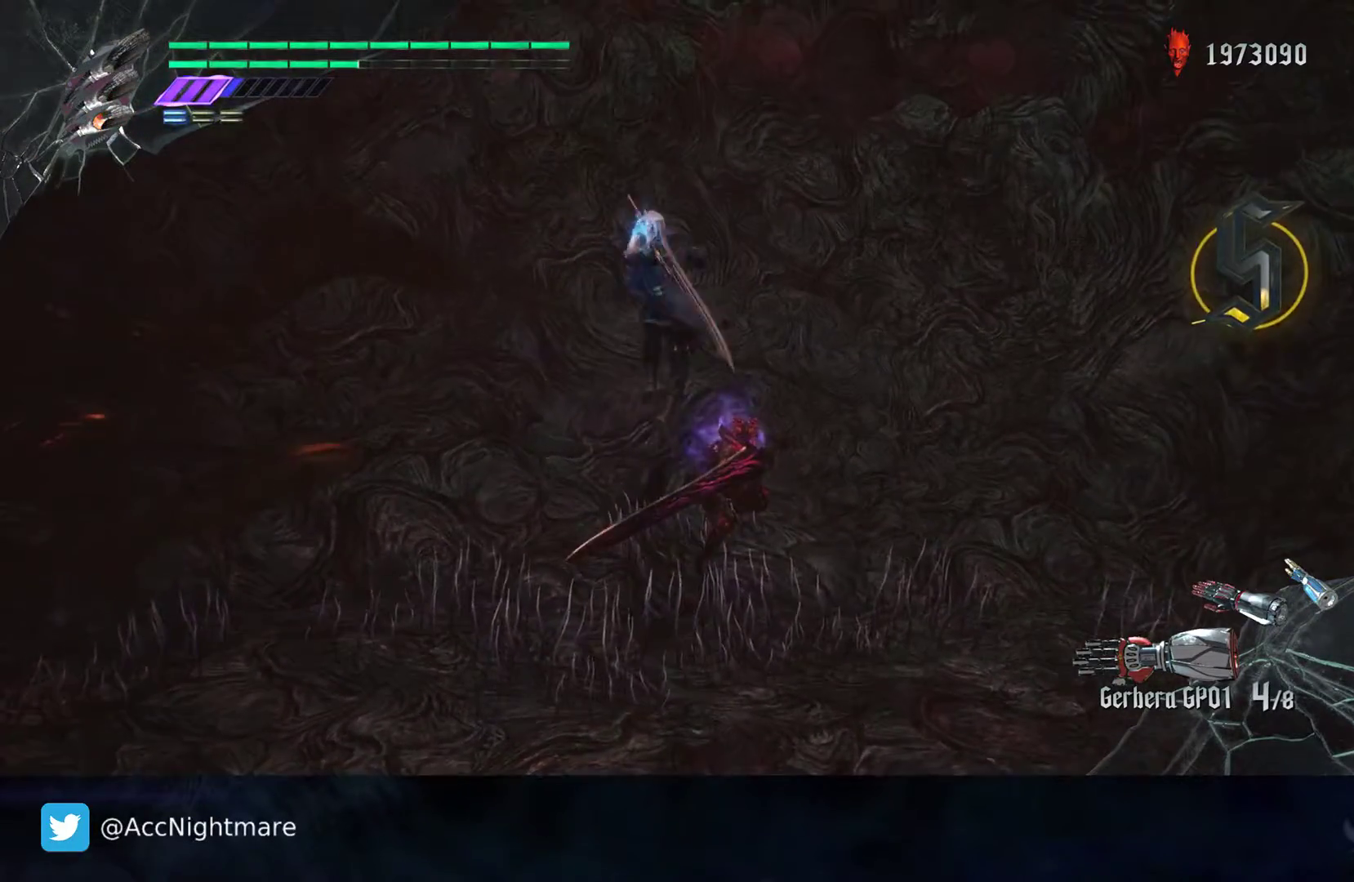
{"buttons": ["SQUARE", "R2"], "left_stick": "up", "right_stick": "center", "events": [[500, "R2", "down"]]}
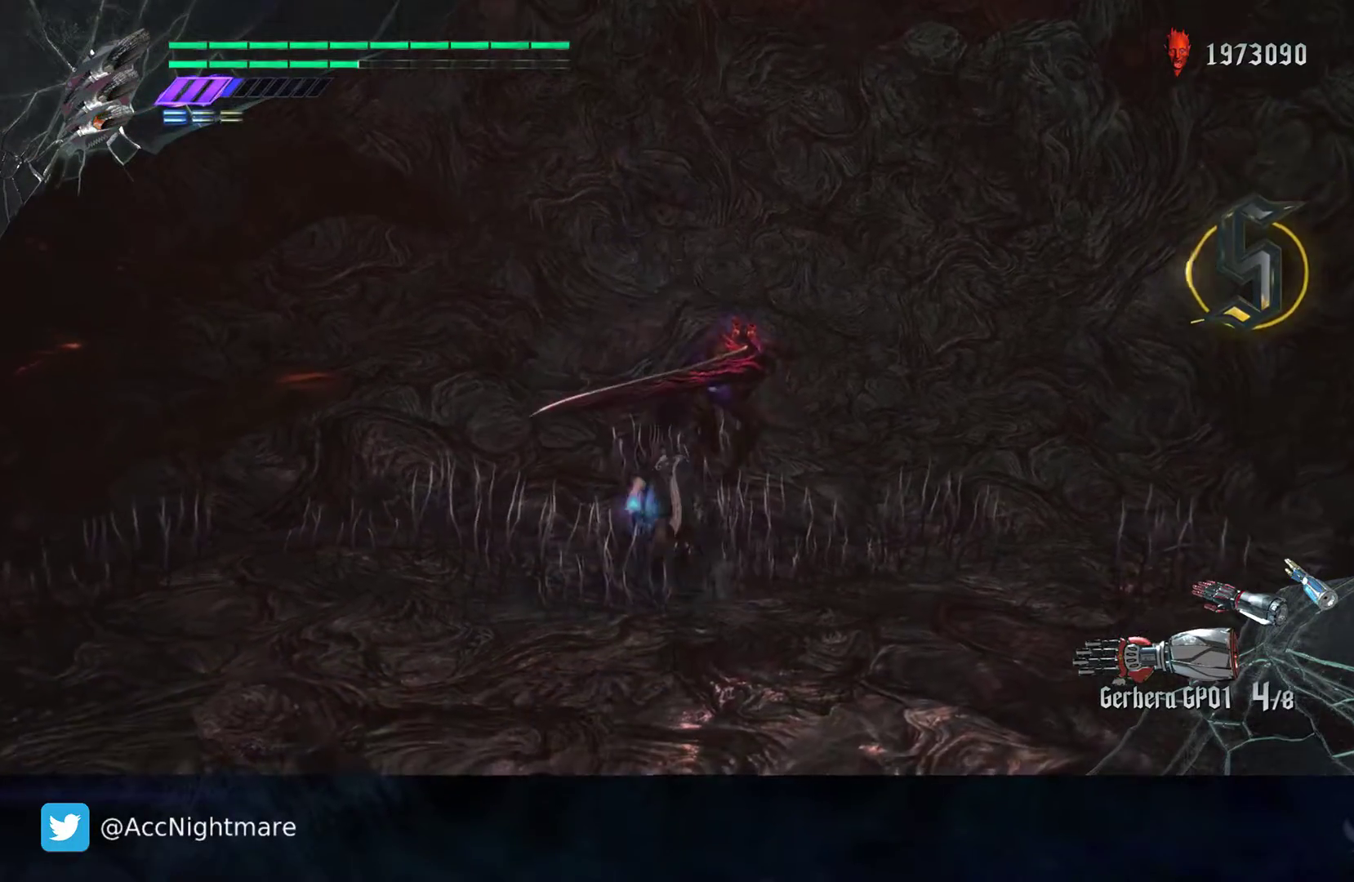
{"buttons": ["SQUARE", "R2"], "left_stick": "center", "right_stick": "center", "events": [[67, "left_stick", "left"], [183, "left_stick", "up"], [267, "TRIANGLE", "down"], [317, "left_stick", "center"], [433, "TRIANGLE", "up"]]}
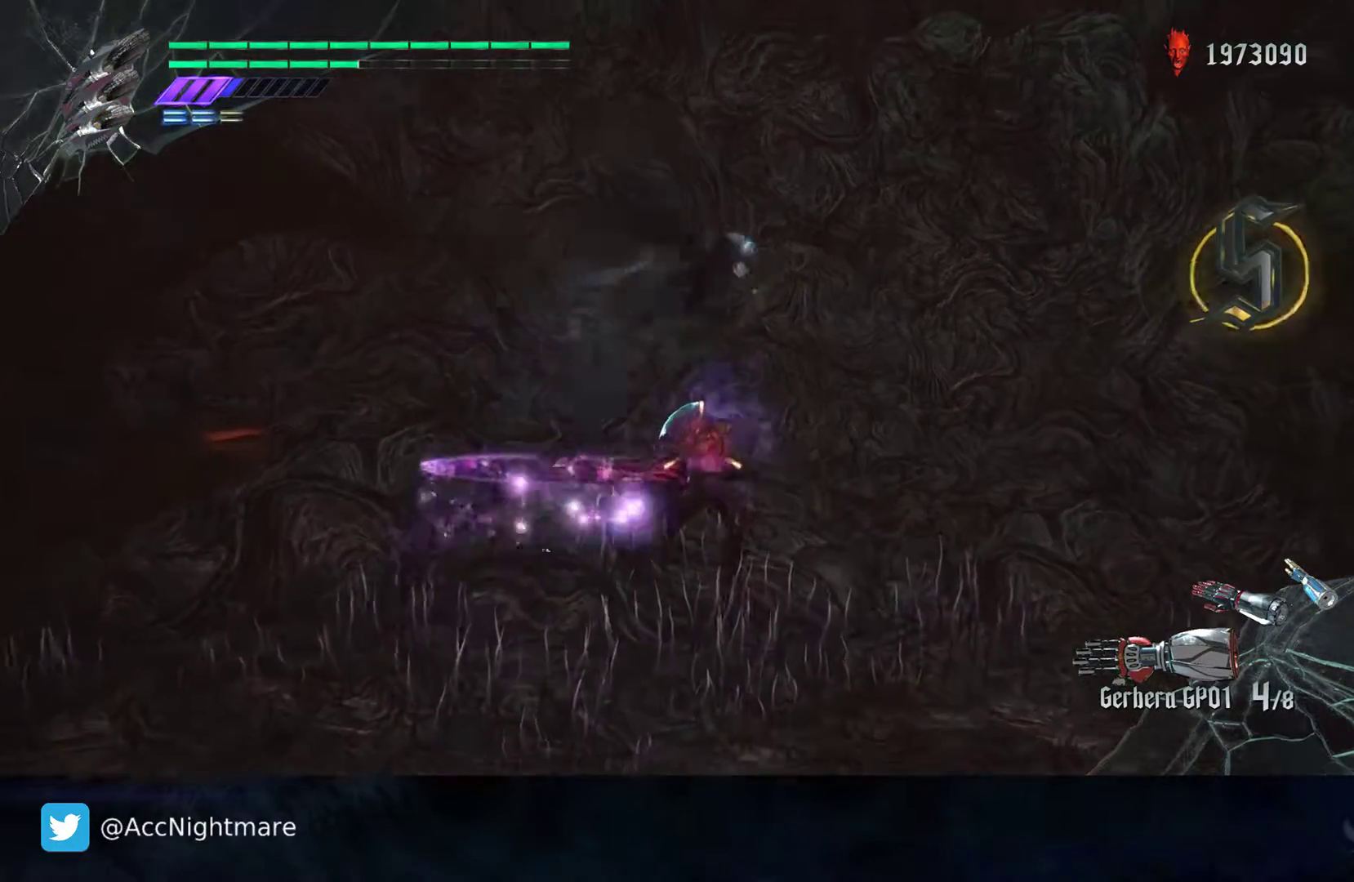
{"buttons": ["SQUARE", "R2"], "left_stick": "center", "right_stick": "center", "events": [[200, "L2", "down"], [483, "L2", "up"]]}
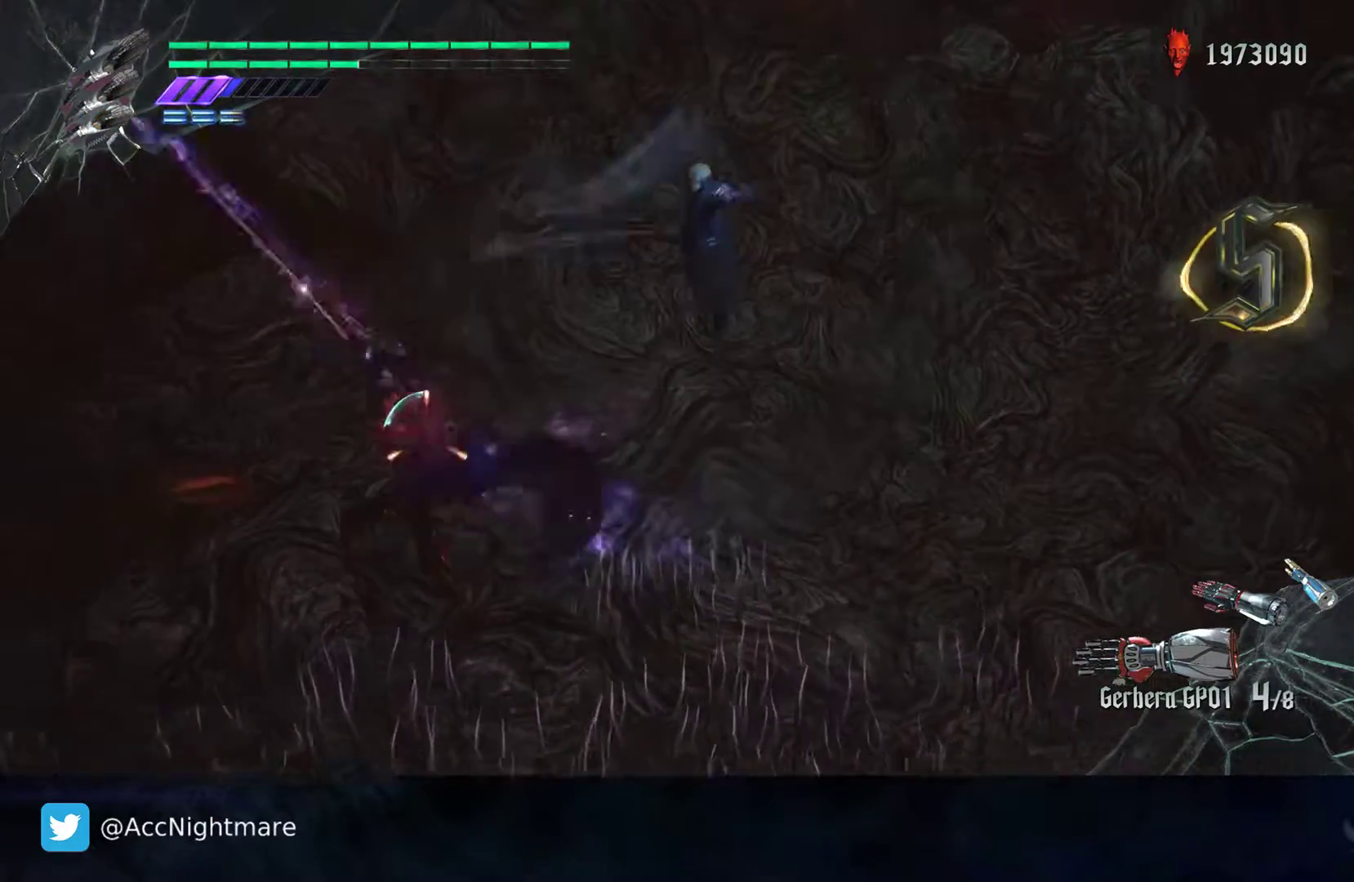
{"buttons": ["CROSS", "SQUARE"], "left_stick": "left", "right_stick": "center", "events": [[67, "R2", "up"], [217, "left_stick", "left"], [383, "CROSS", "down"]]}
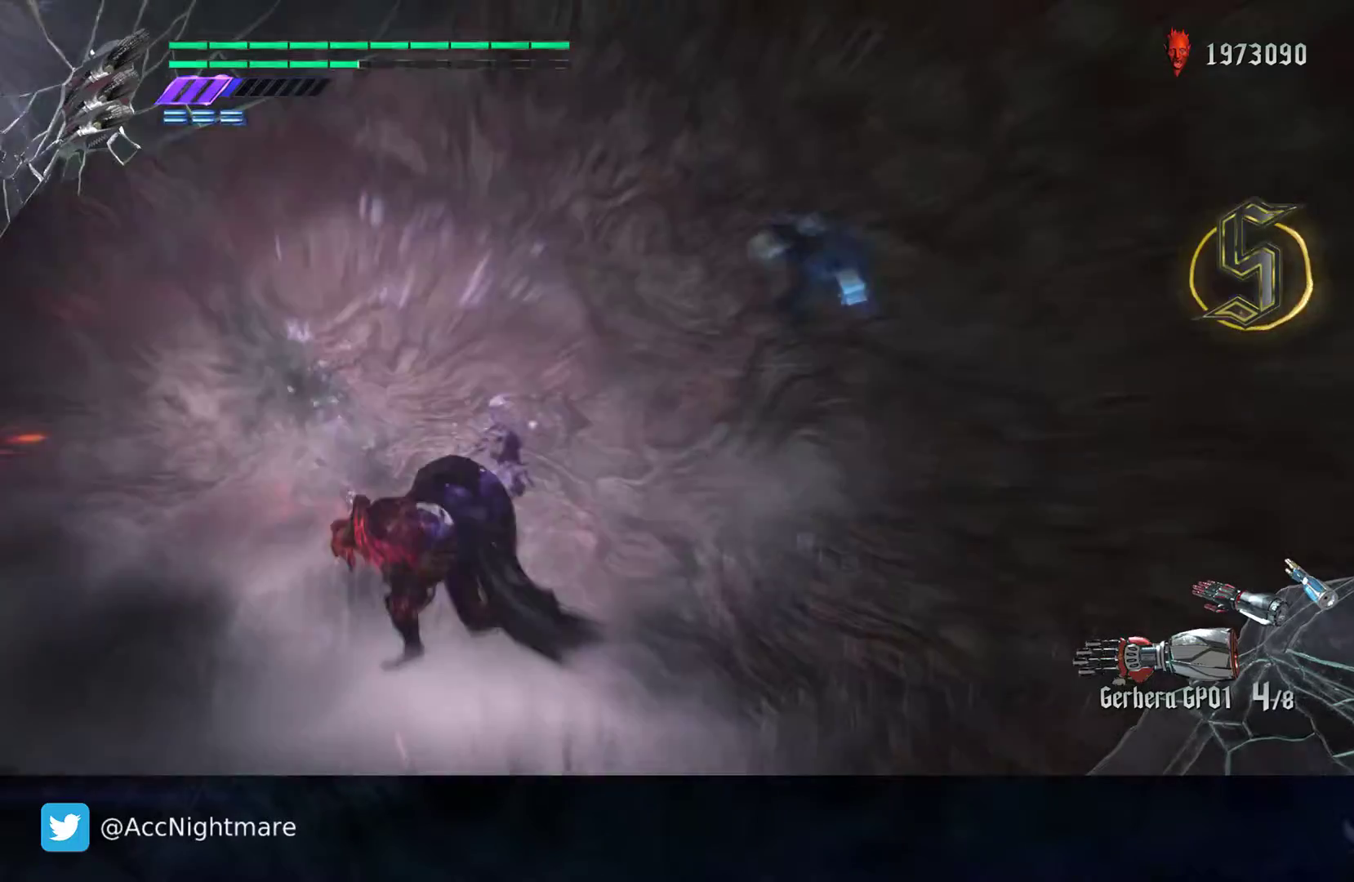
{"buttons": ["SQUARE"], "left_stick": "down-right", "right_stick": "center", "events": [[67, "CROSS", "up"], [450, "left_stick", "down-right"]]}
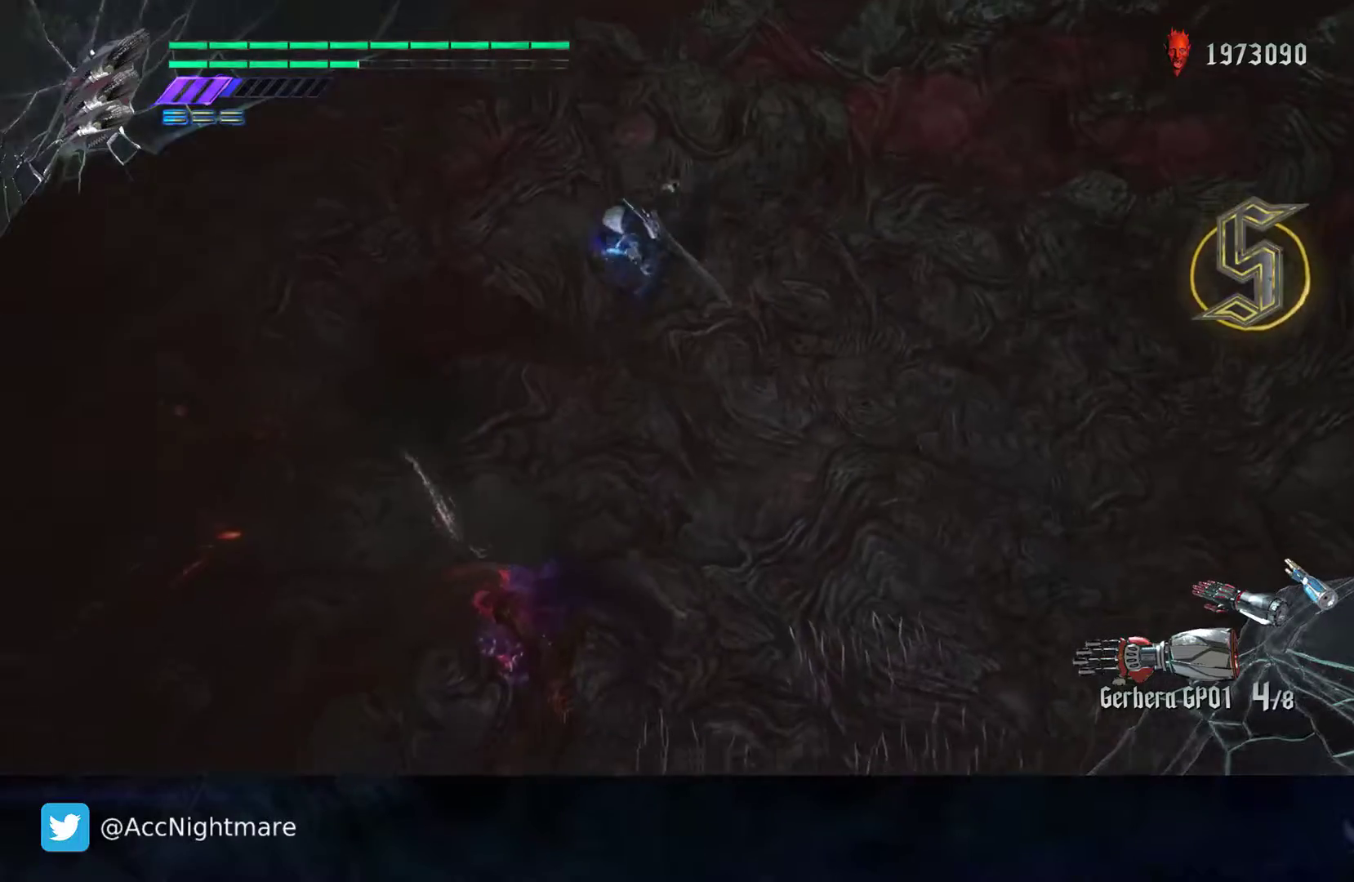
{"buttons": ["SQUARE", "TRIANGLE"], "left_stick": "center", "right_stick": "center", "events": [[17, "left_stick", "right"], [83, "left_stick", "up-right"], [183, "left_stick", "up"], [317, "left_stick", "center"], [417, "TRIANGLE", "down"]]}
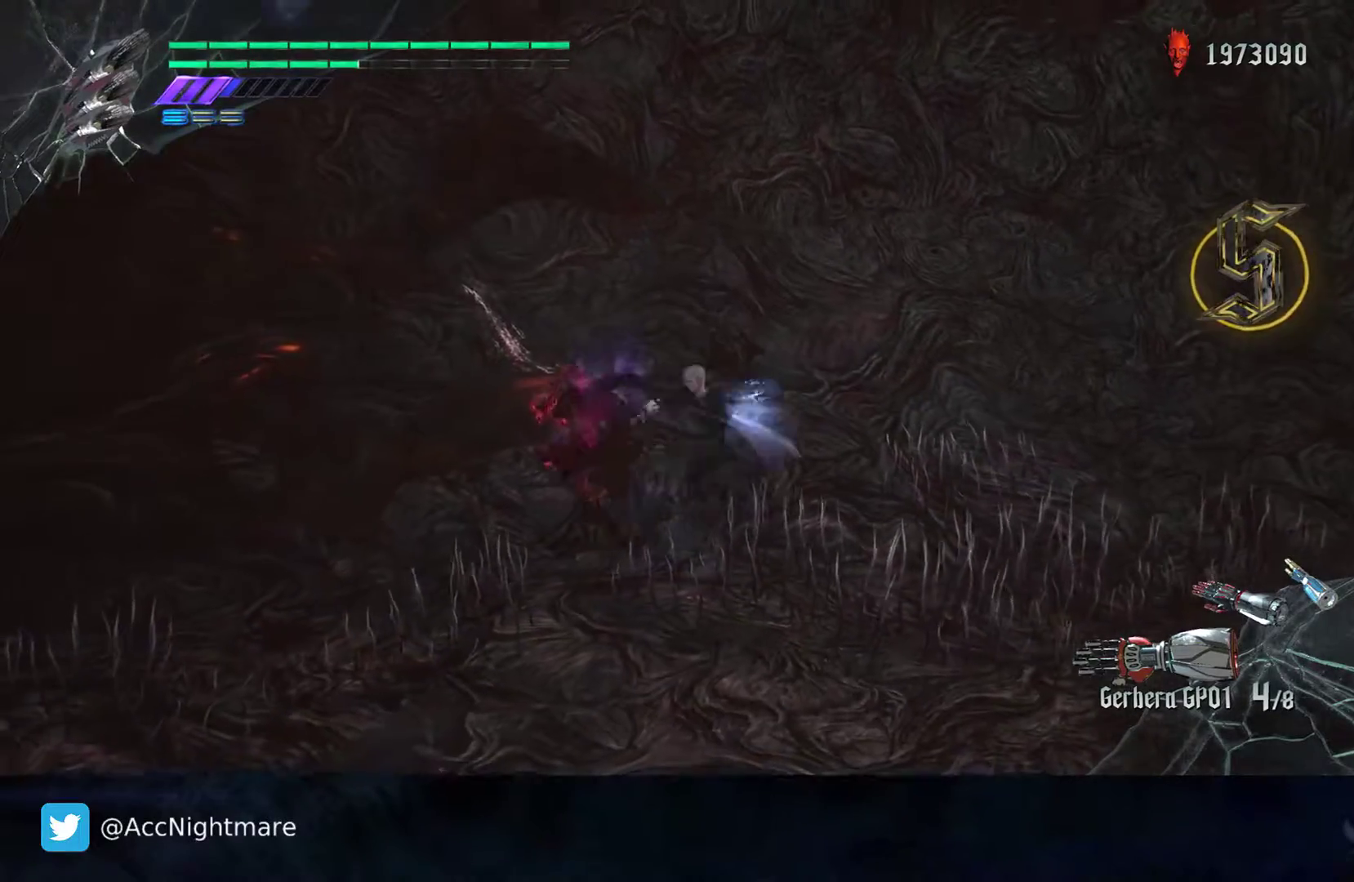
{"buttons": ["SQUARE", "TRIANGLE", "R2"], "left_stick": "center", "right_stick": "center", "events": [[67, "TRIANGLE", "up"], [200, "L2", "down"], [317, "R2", "down"], [367, "L2", "up"], [367, "TRIANGLE", "down"]]}
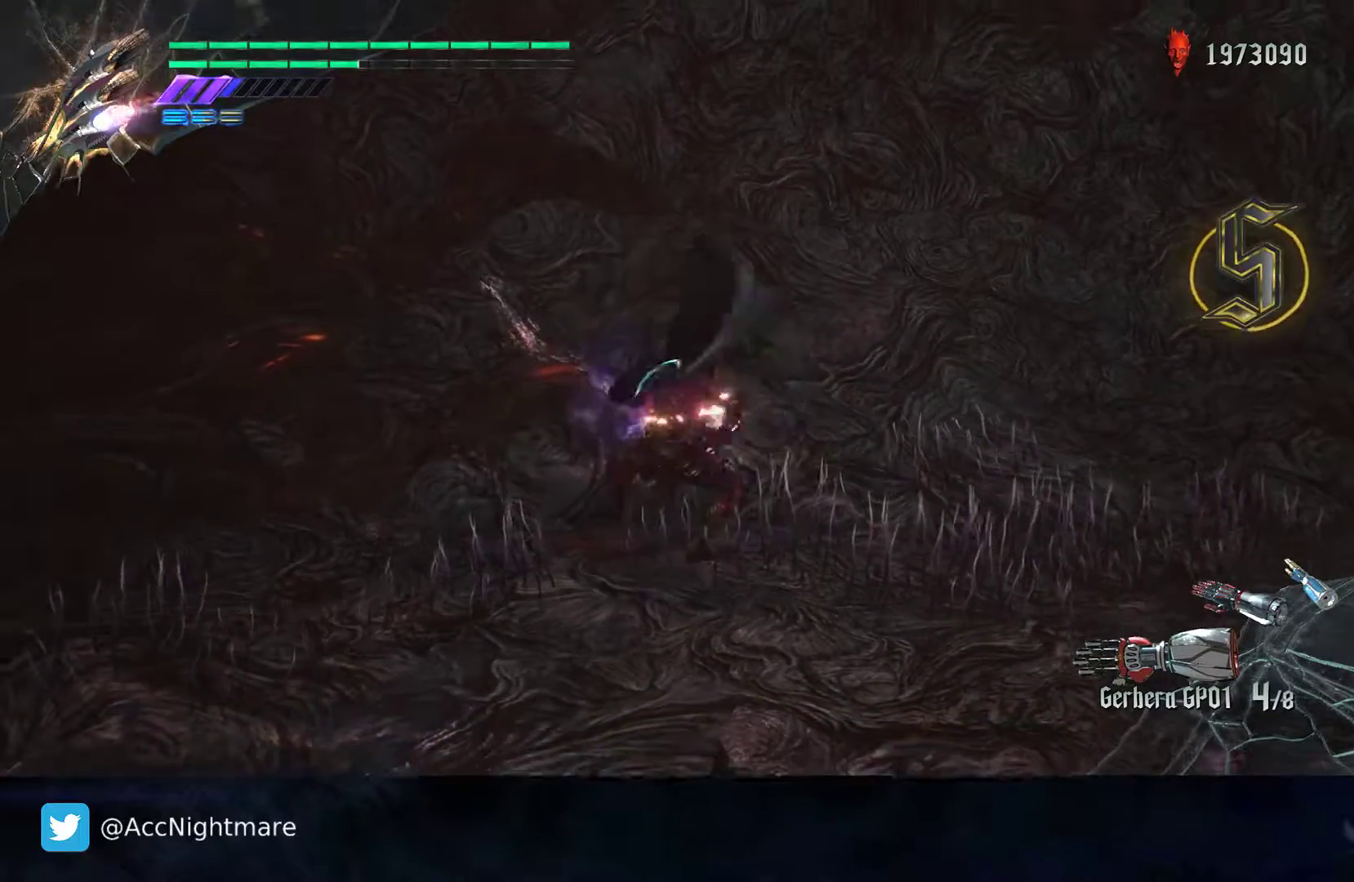
{"buttons": ["CROSS", "SQUARE"], "left_stick": "down-right", "right_stick": "center", "events": [[17, "TRIANGLE", "up"], [50, "L2", "down"], [217, "L2", "up"], [300, "R2", "up"], [400, "left_stick", "down-right"], [450, "CROSS", "down"]]}
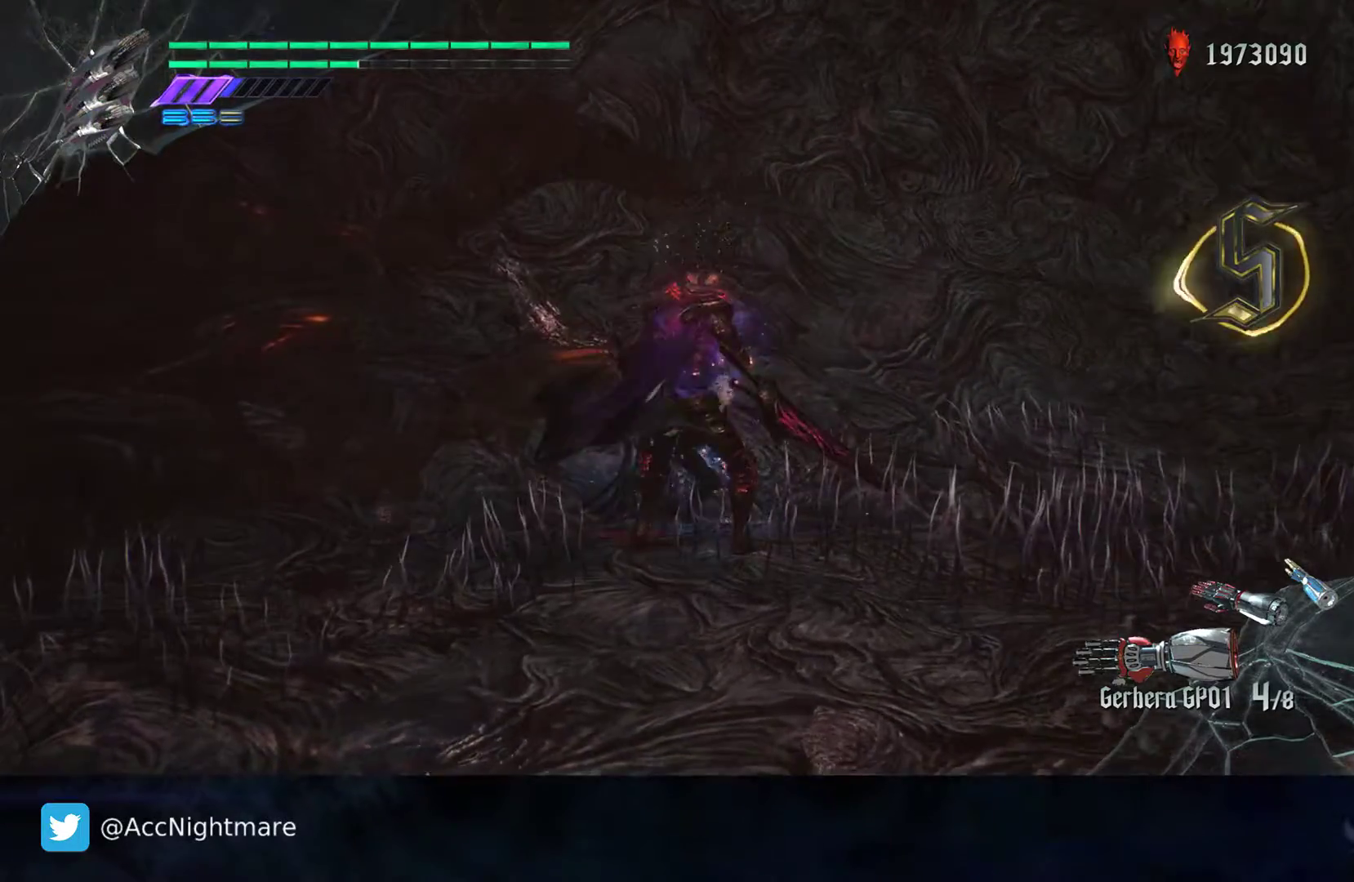
{"buttons": ["SQUARE", "R2"], "left_stick": "center", "right_stick": "center", "events": [[67, "CROSS", "up"], [117, "R2", "down"], [167, "left_stick", "center"]]}
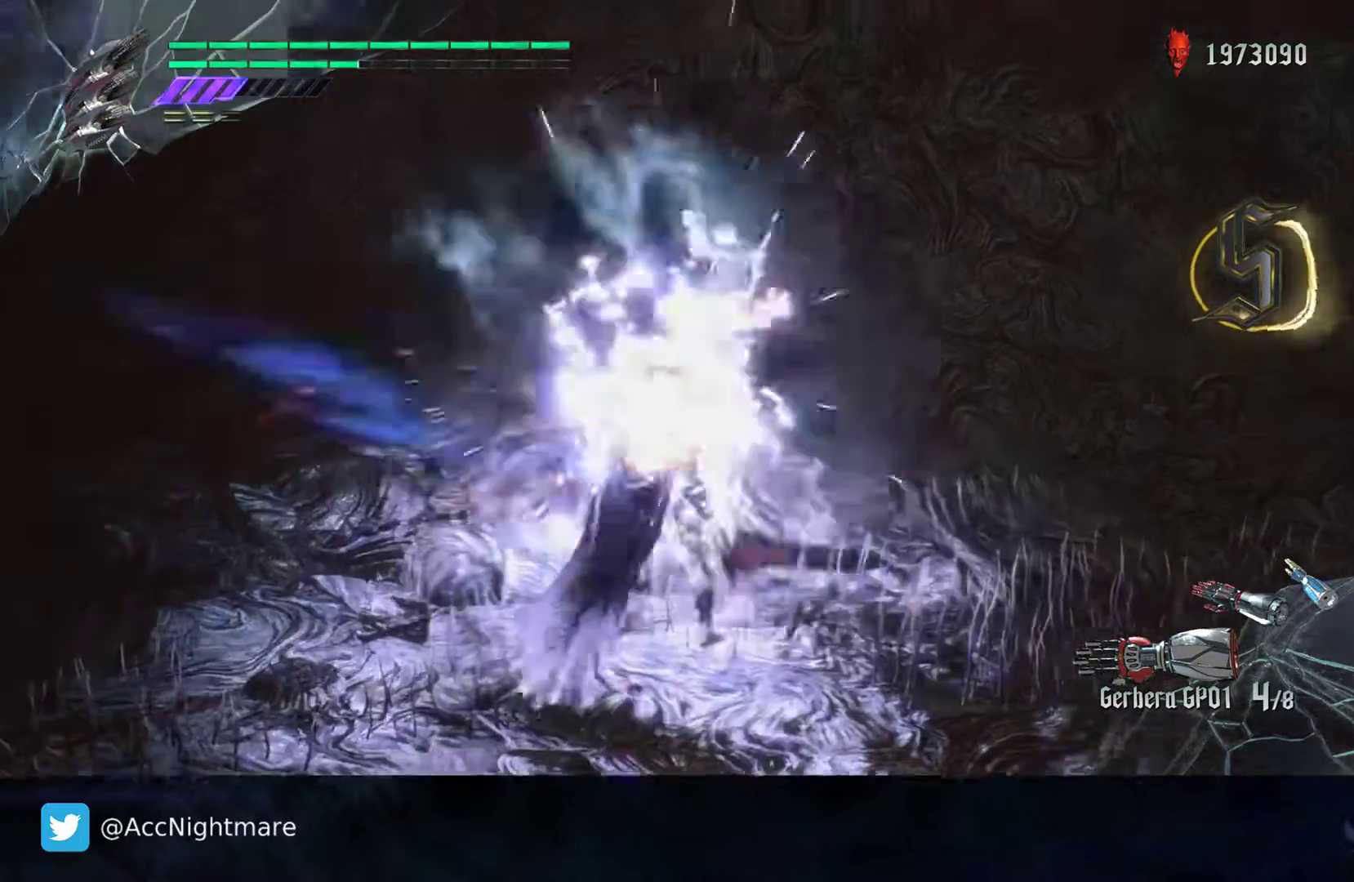
{"buttons": ["SQUARE"], "left_stick": "down-left", "right_stick": "center", "events": [[83, "R2", "up"], [167, "left_stick", "down-left"]]}
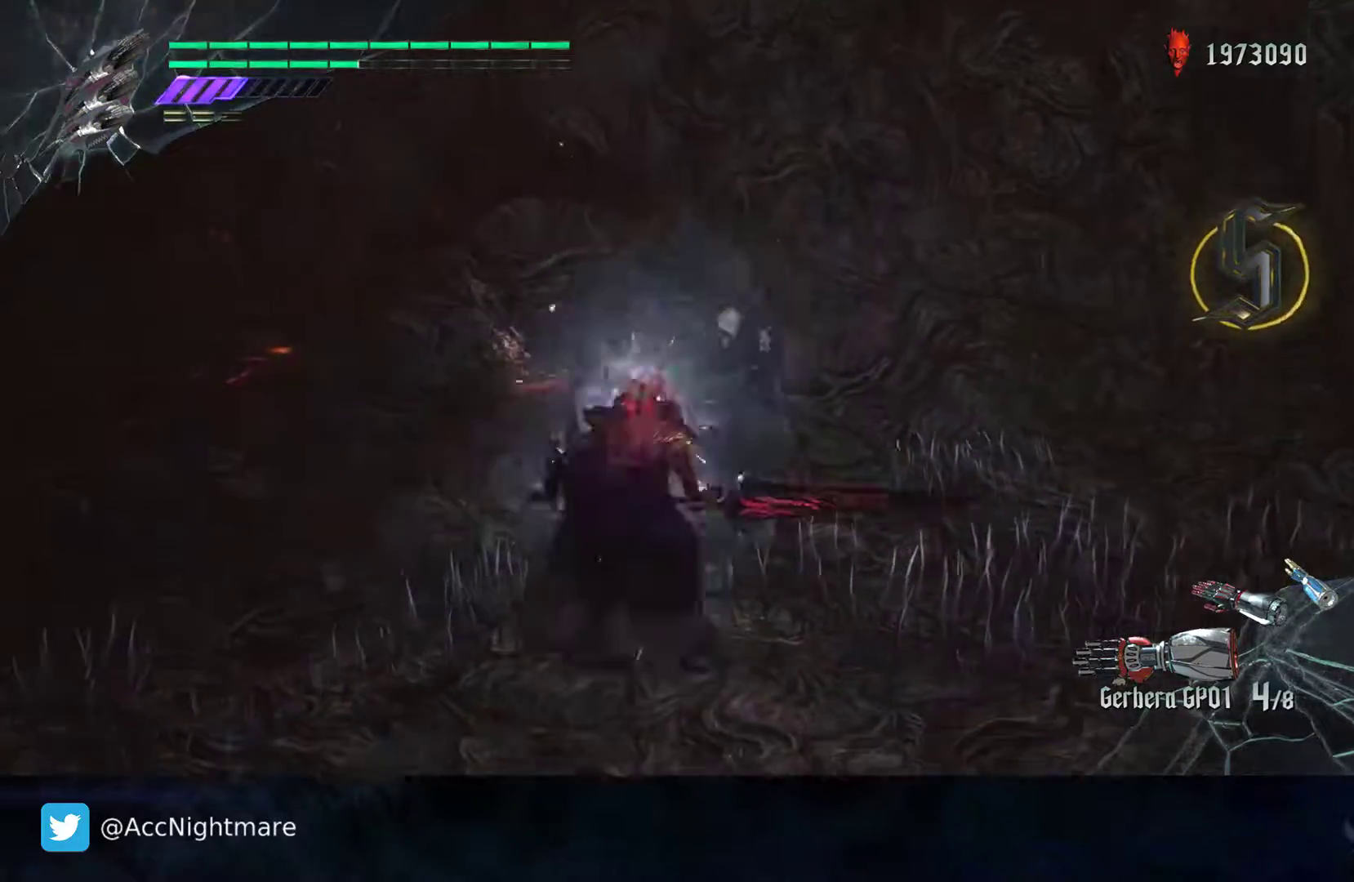
{"buttons": ["CIRCLE", "SQUARE"], "left_stick": "down", "right_stick": "center", "events": [[350, "CIRCLE", "down"], [433, "CIRCLE", "up"], [467, "left_stick", "down"], [500, "CIRCLE", "down"]]}
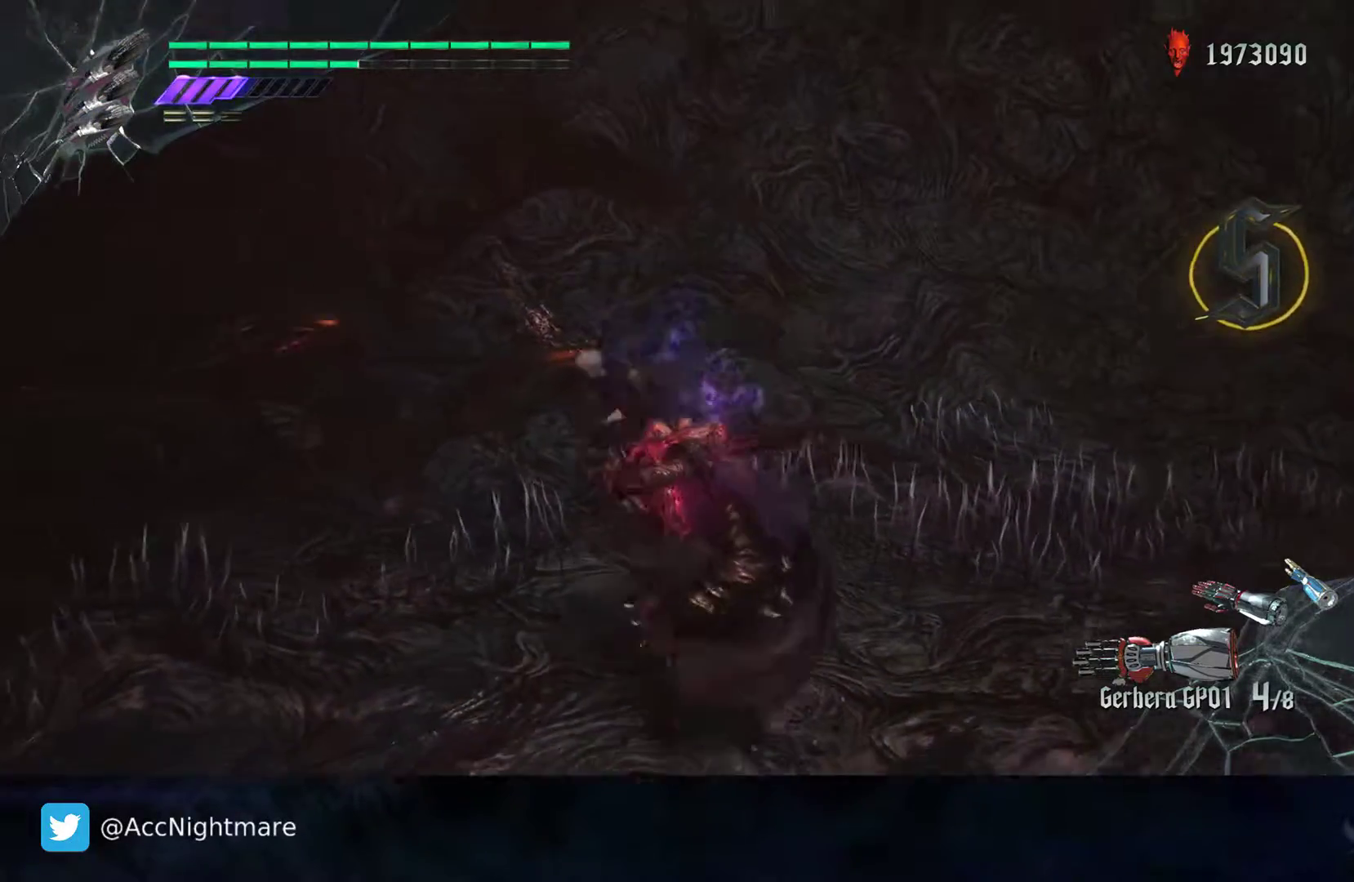
{"buttons": ["SQUARE"], "left_stick": "center", "right_stick": "center", "events": [[67, "CIRCLE", "up"], [350, "left_stick", "center"]]}
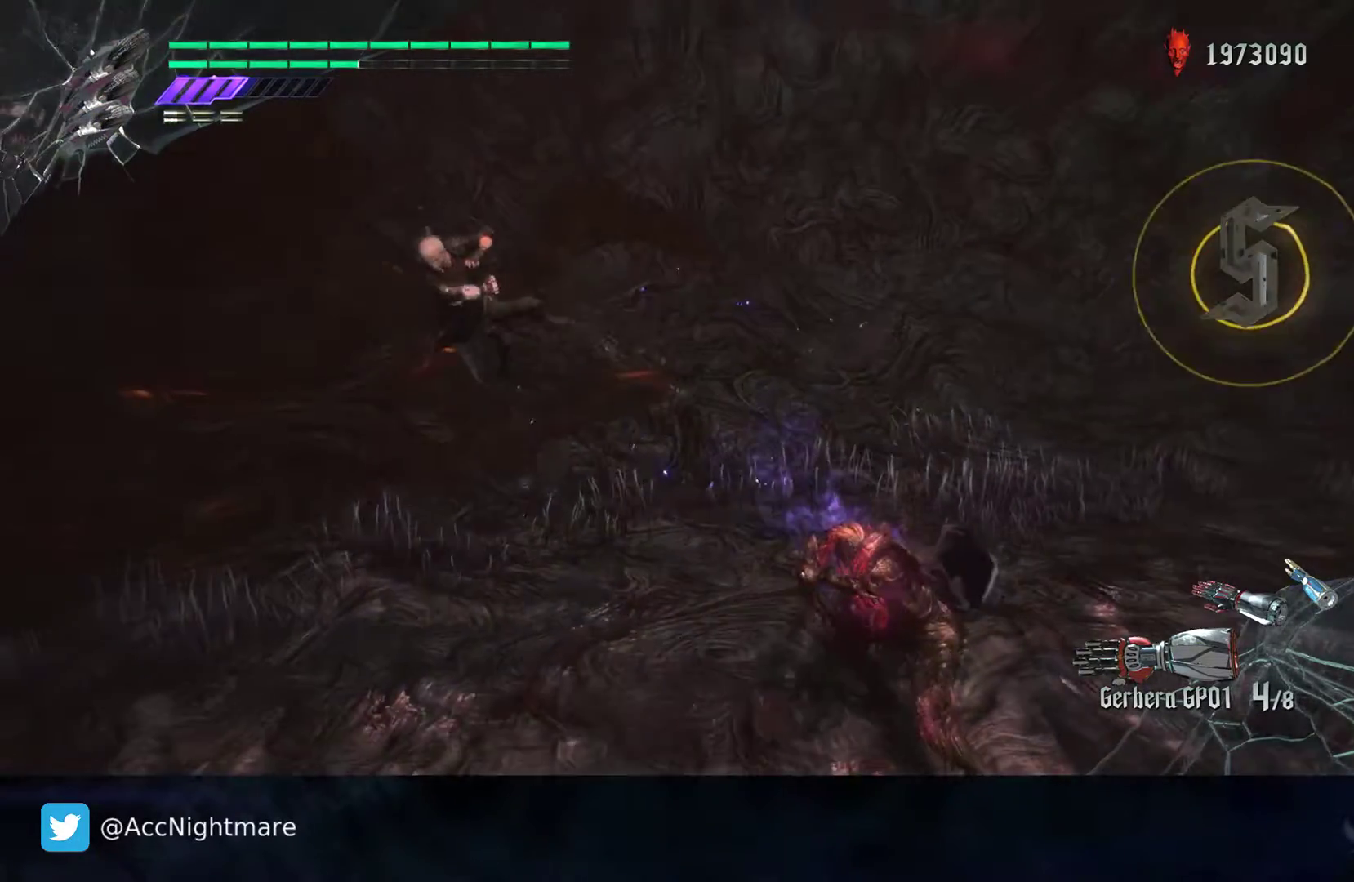
{"buttons": ["SQUARE"], "left_stick": "right", "right_stick": "center", "events": [[283, "left_stick", "down-right"], [350, "left_stick", "right"]]}
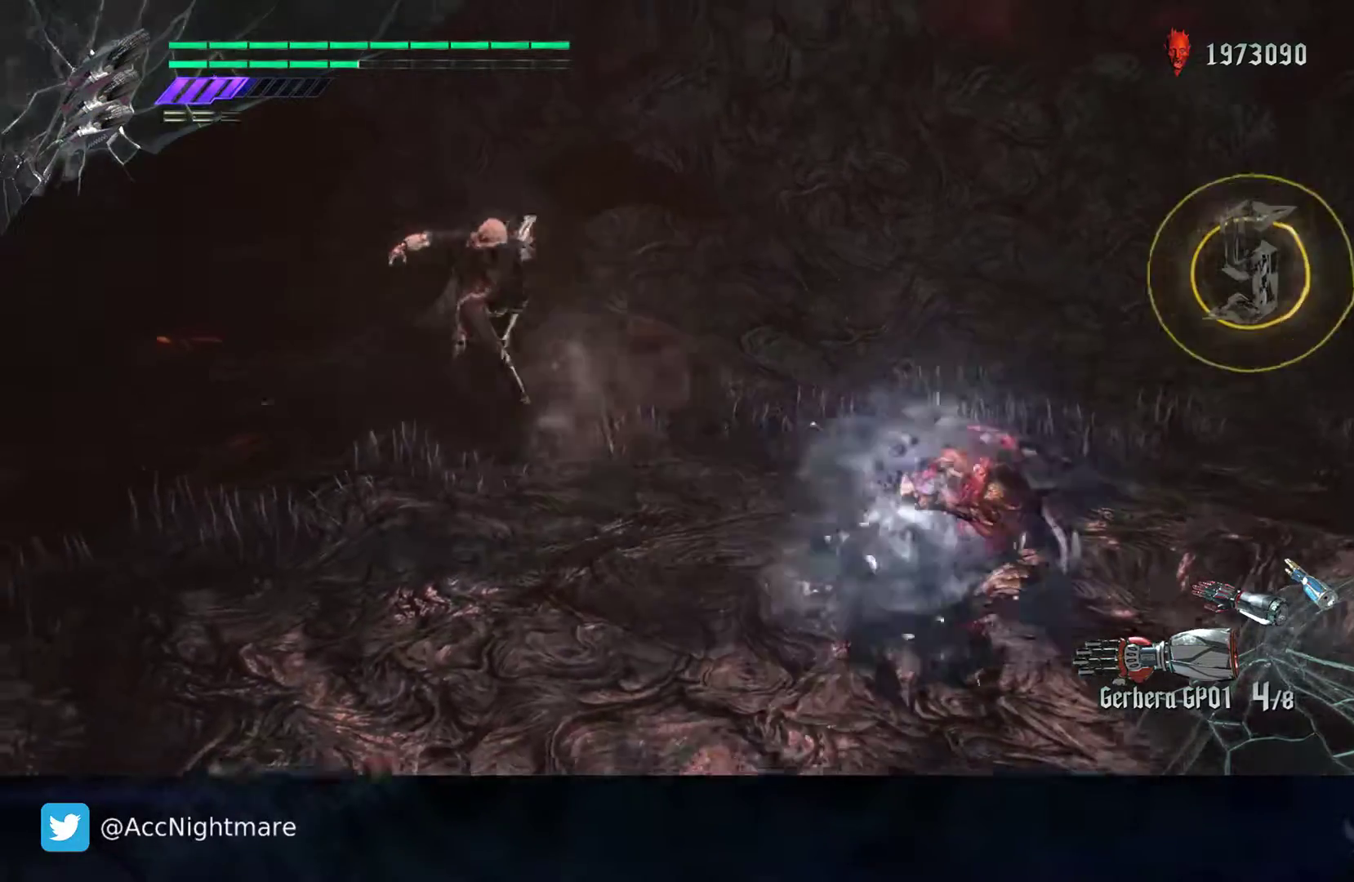
{"buttons": ["SQUARE"], "left_stick": "down-right", "right_stick": "center", "events": [[233, "left_stick", "down-right"]]}
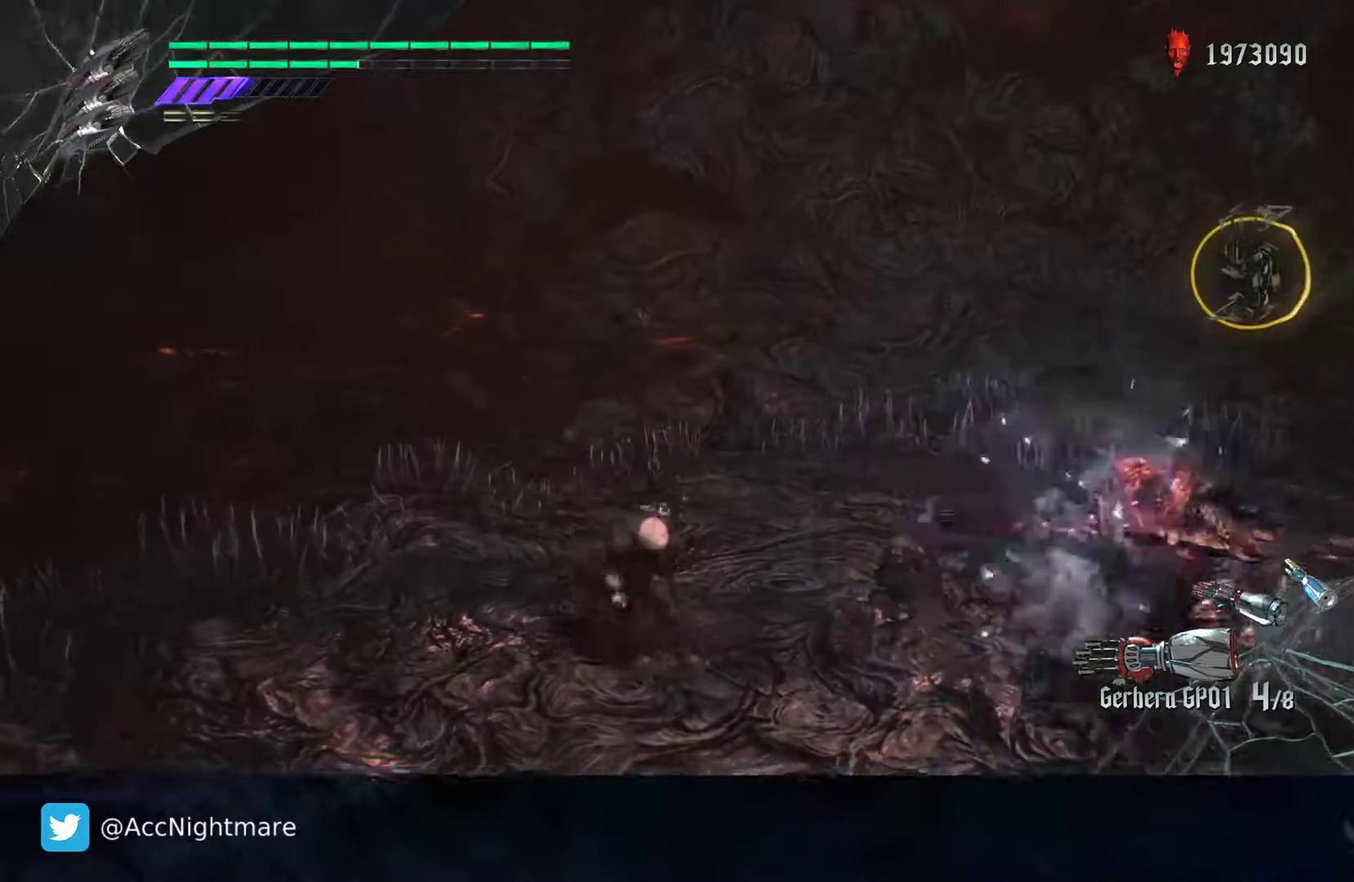
{"buttons": ["SQUARE"], "left_stick": "center", "right_stick": "center", "events": [[67, "left_stick", "right"], [333, "TRIANGLE", "down"], [333, "left_stick", "center"], [483, "TRIANGLE", "up"]]}
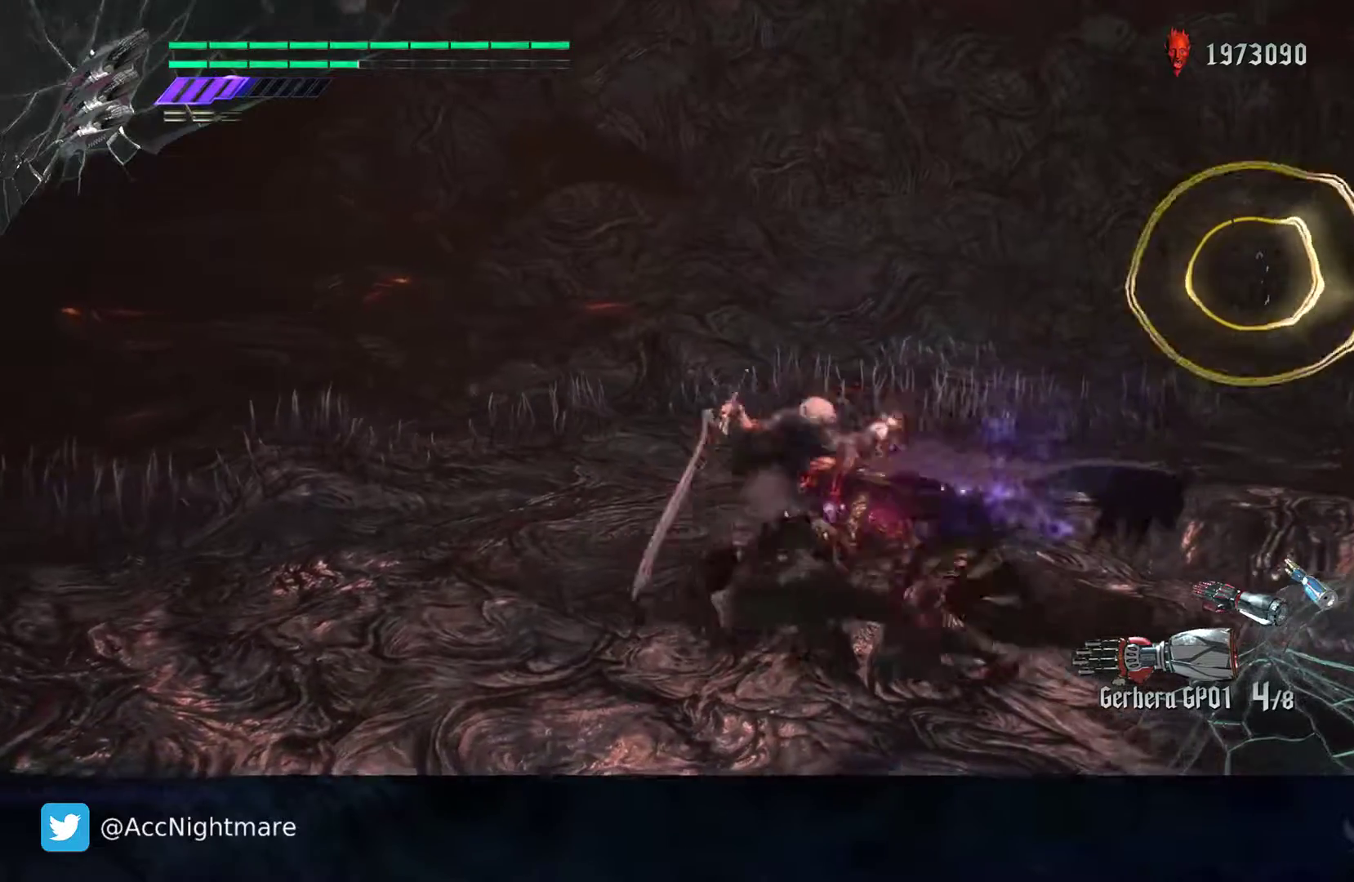
{"buttons": ["CROSS", "SQUARE"], "left_stick": "right", "right_stick": "center", "events": [[117, "L2", "down"], [283, "L2", "up"], [367, "left_stick", "right"], [500, "CROSS", "down"]]}
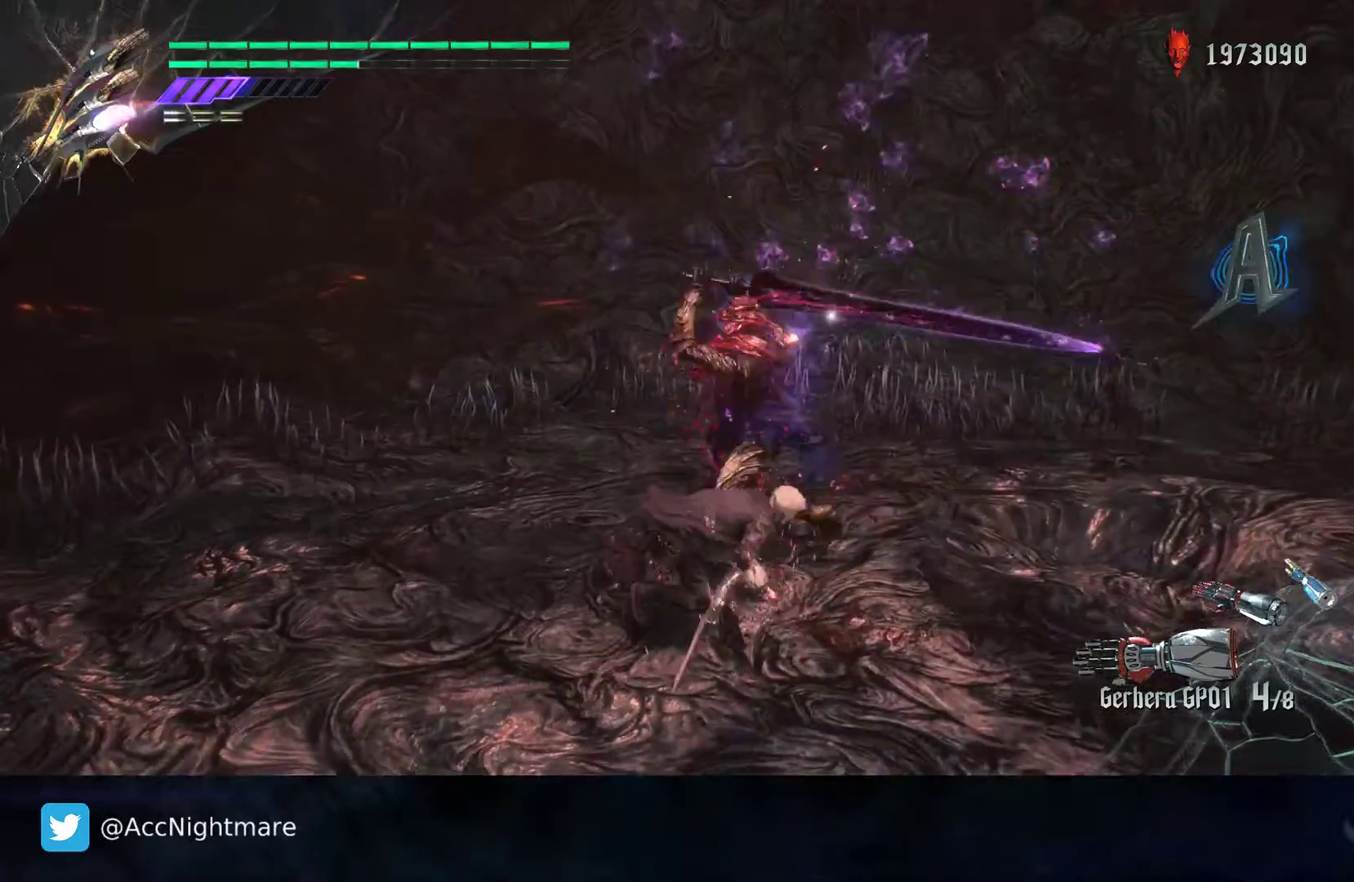
{"buttons": ["SQUARE"], "left_stick": "center", "right_stick": "center", "events": [[183, "CROSS", "up"], [233, "left_stick", "center"]]}